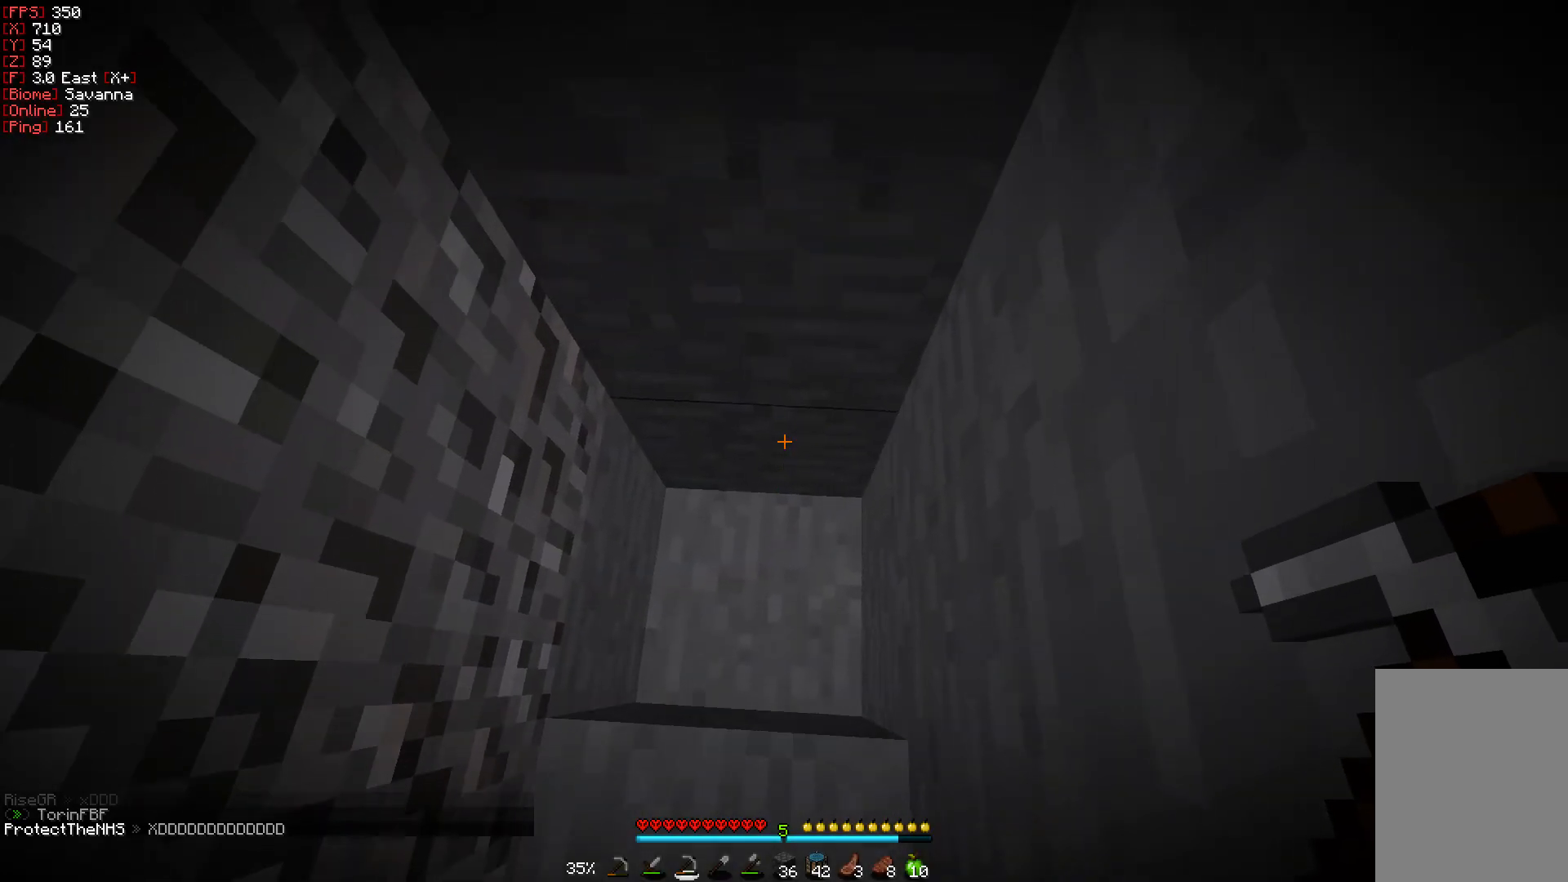
Gameplay with keyboard and mouse; each line is a JSON object with the keys and mouse buttons held at the frame after it. "events" lists presses ("down") and releases ("up") of "a", "d", "s", "w", "mouse_left" and "mouse_right" between this image and that frame as [ms after this image, input, new state], when the widget could be followed in between. "mouse_left", "mouse_right" = the "left", "right" buttons of the "mouse" list. No other keys are recorded. Fast repeated clicks can show as one long hold. Mouse movement is not recorded.
{"keys": [], "mouse": ["left"], "events": [[83, "mouse_left", "down"]]}
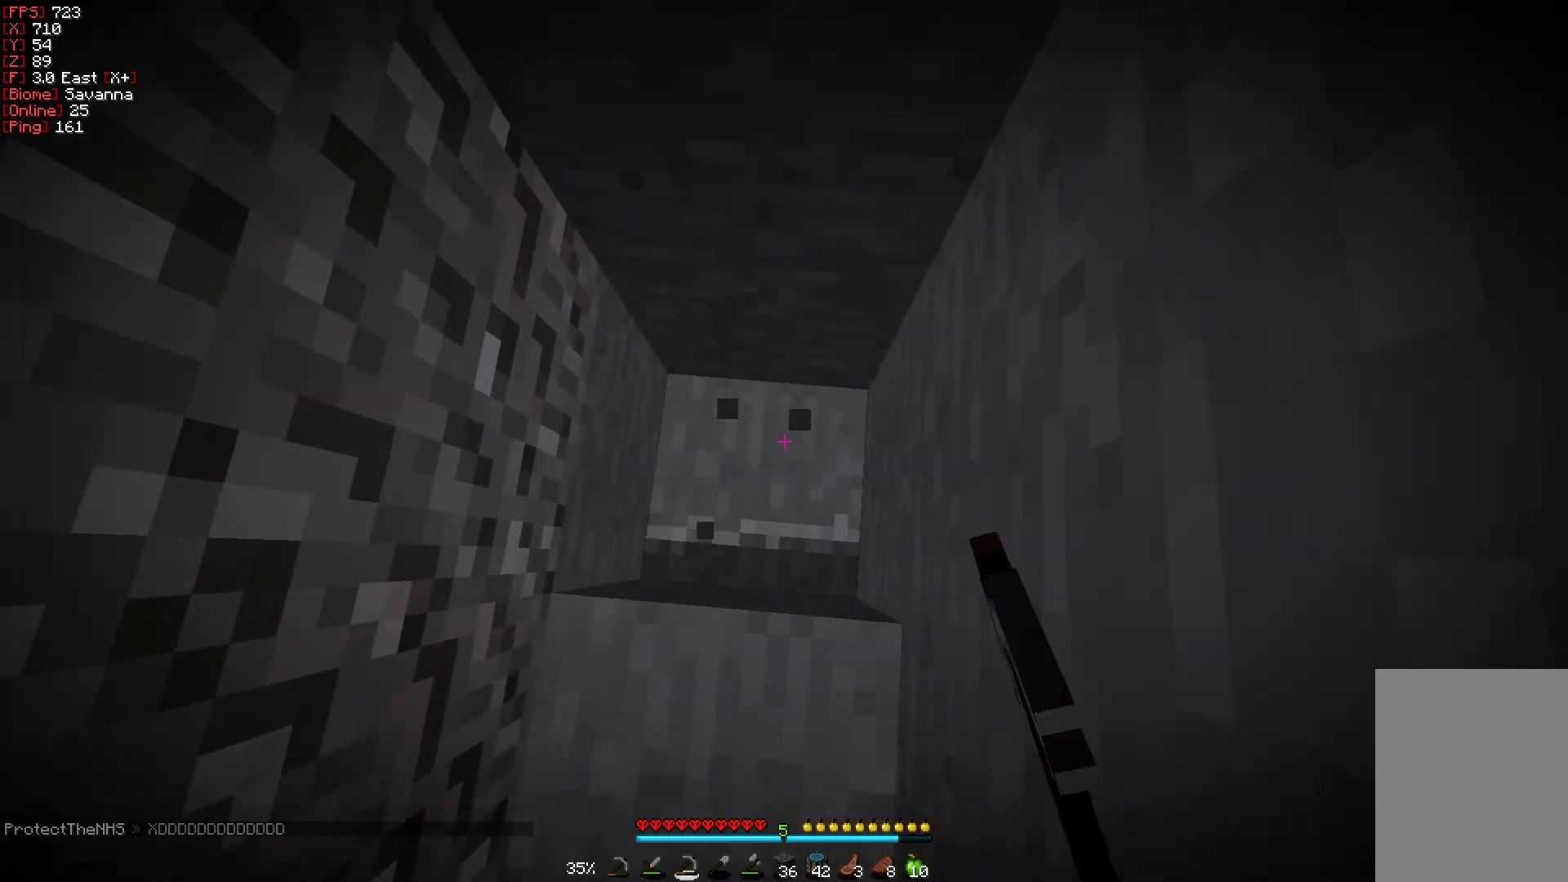
{"keys": [], "mouse": ["left"], "events": []}
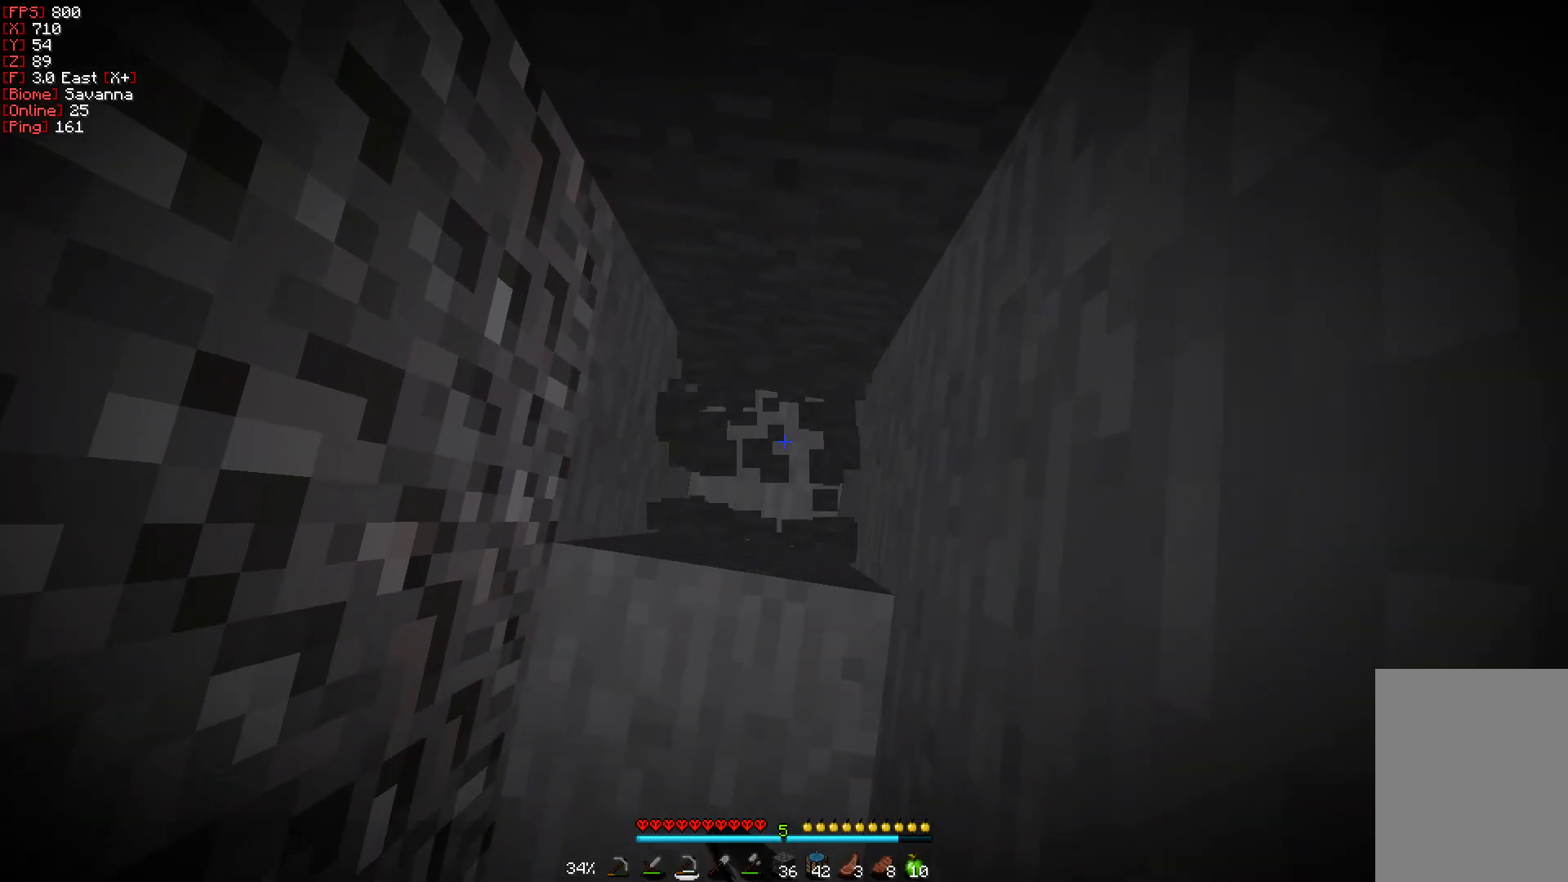
{"keys": [], "mouse": ["left"], "events": []}
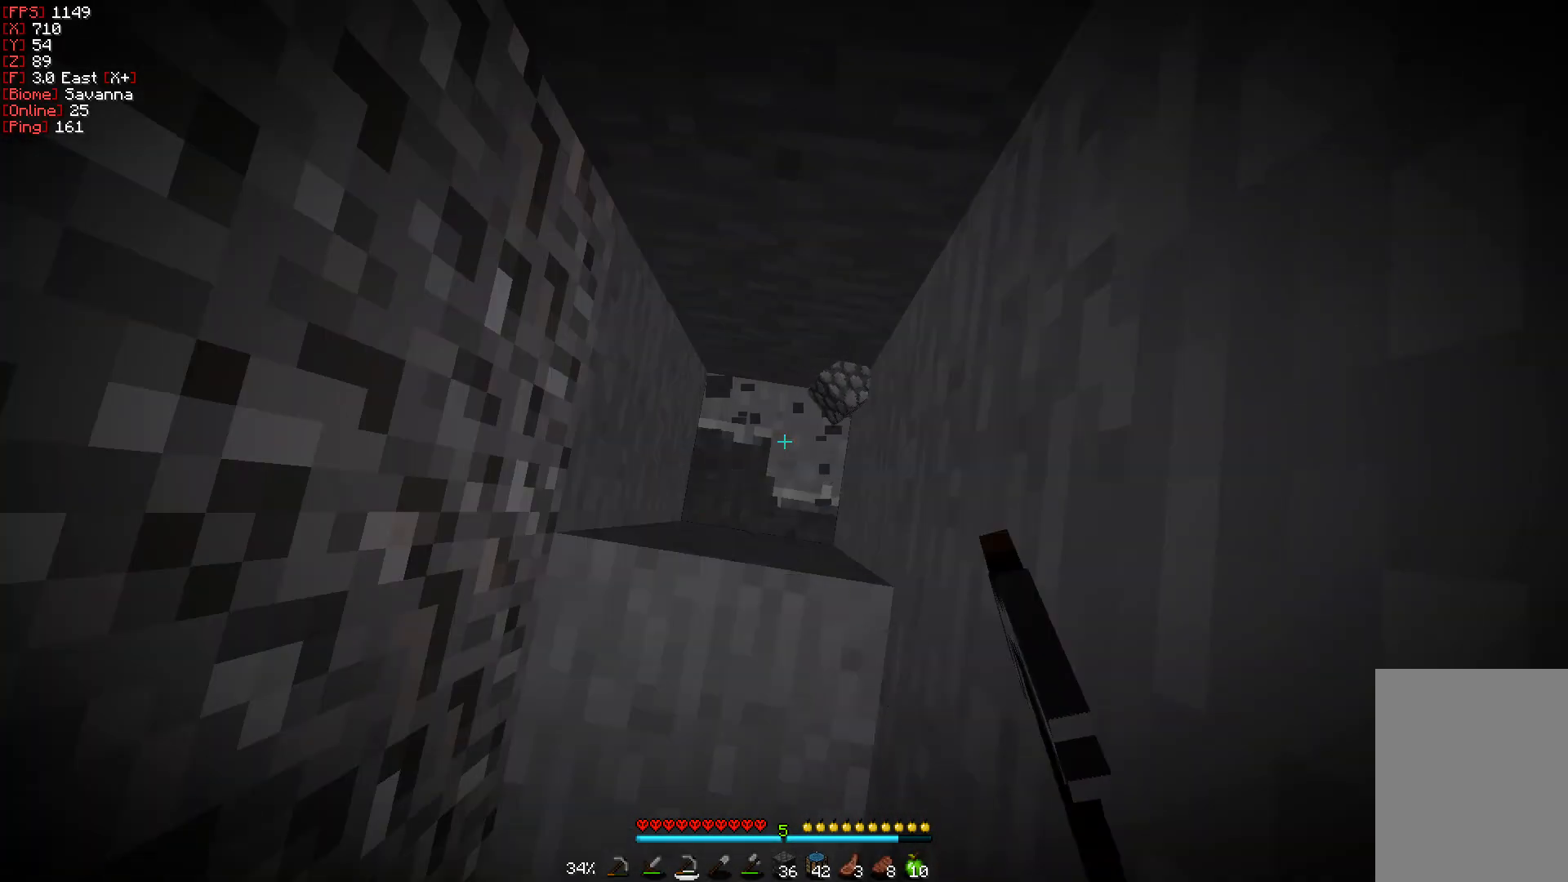
{"keys": [], "mouse": ["left"], "events": []}
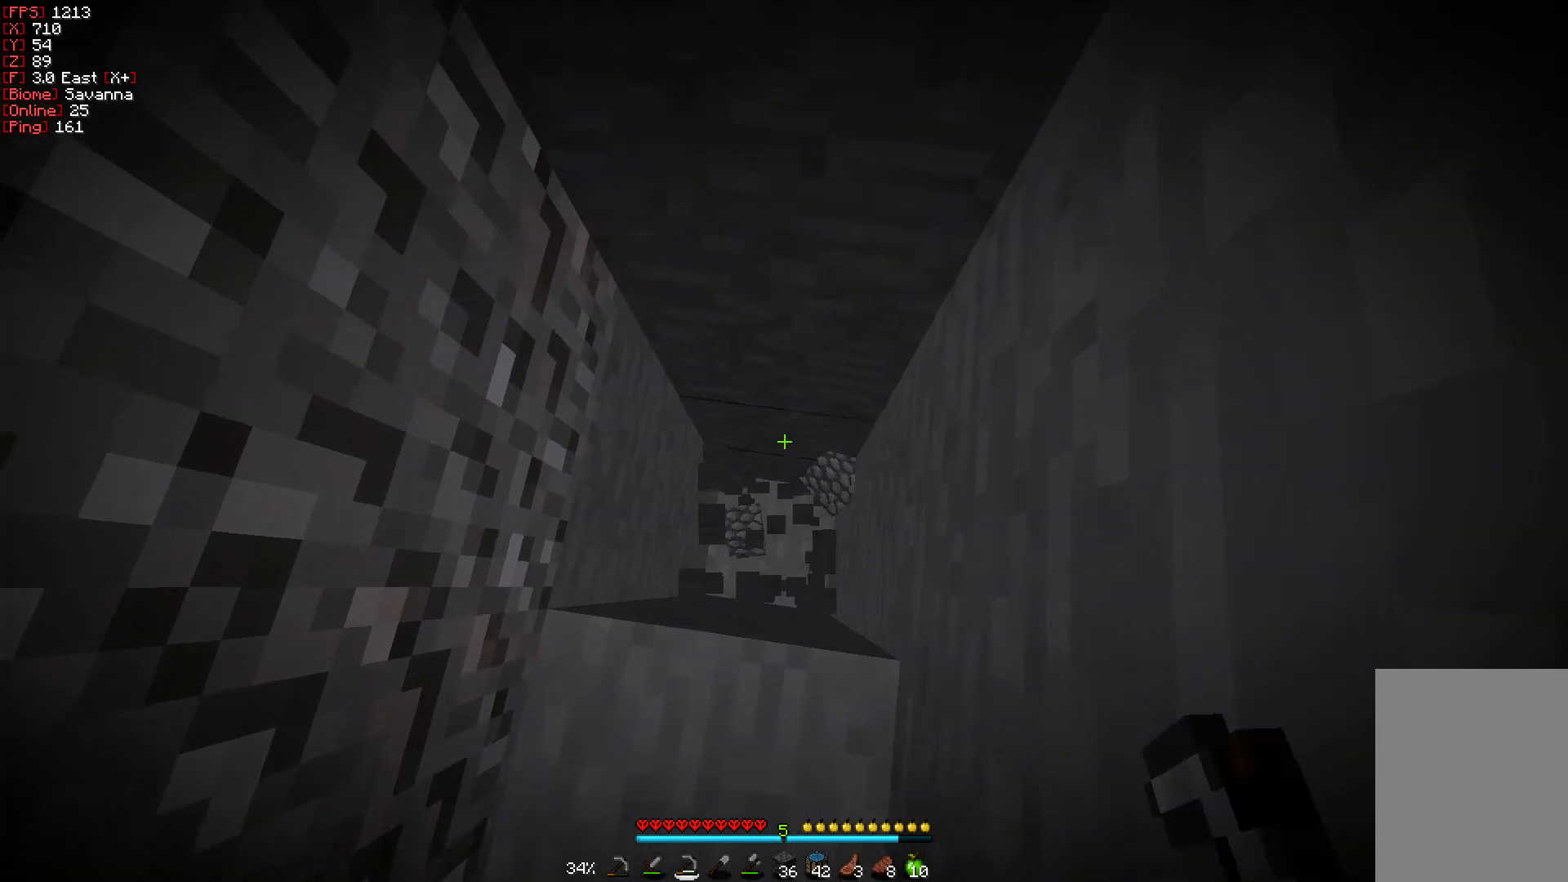
{"keys": [], "mouse": ["left"], "events": []}
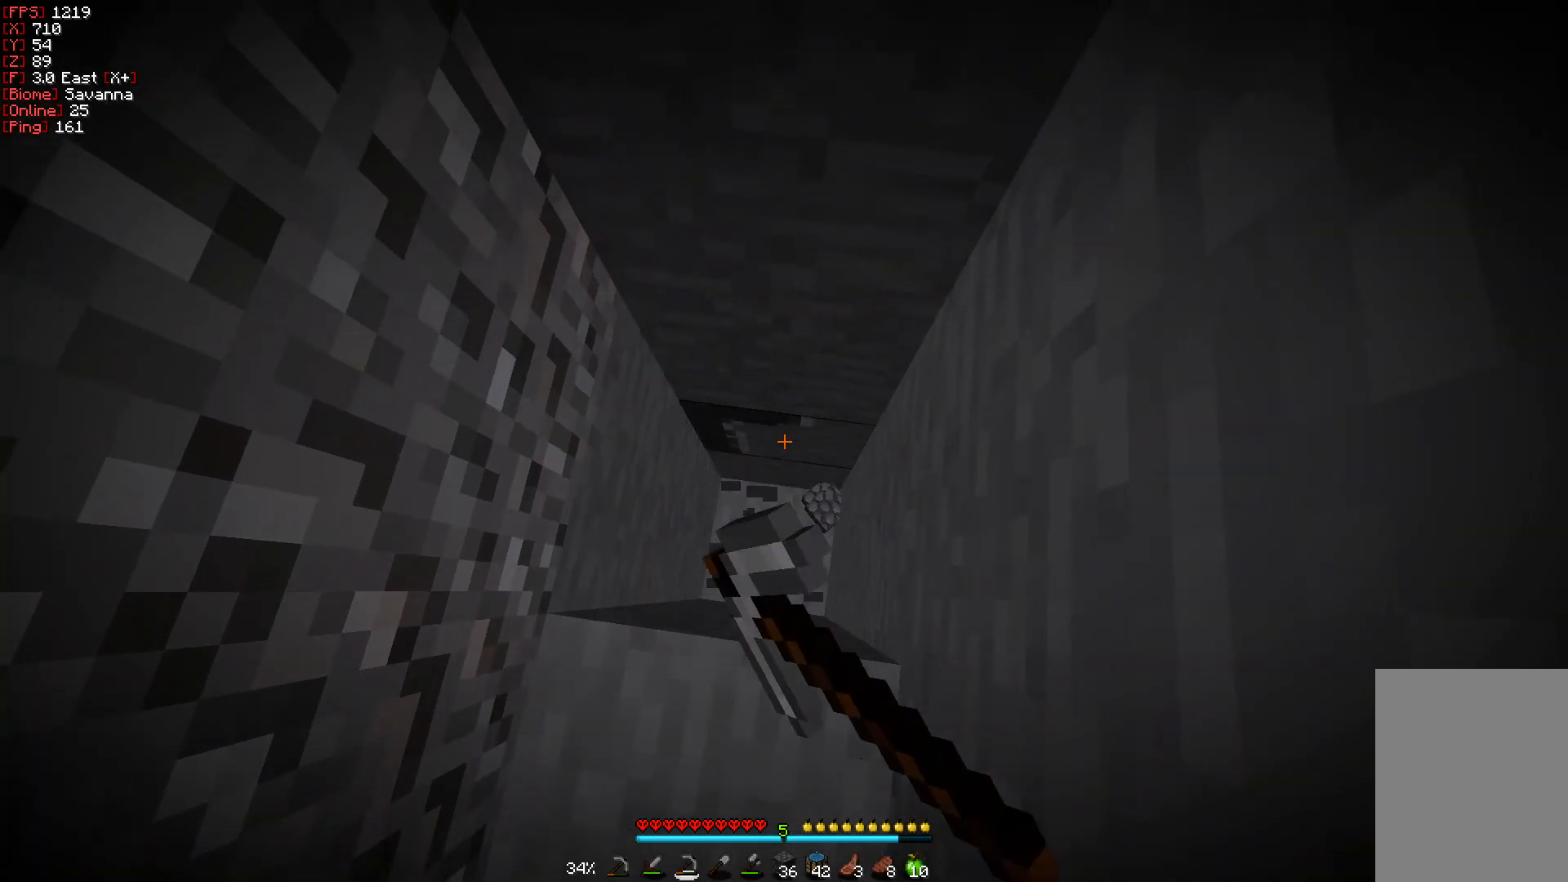
{"keys": [], "mouse": ["left"], "events": []}
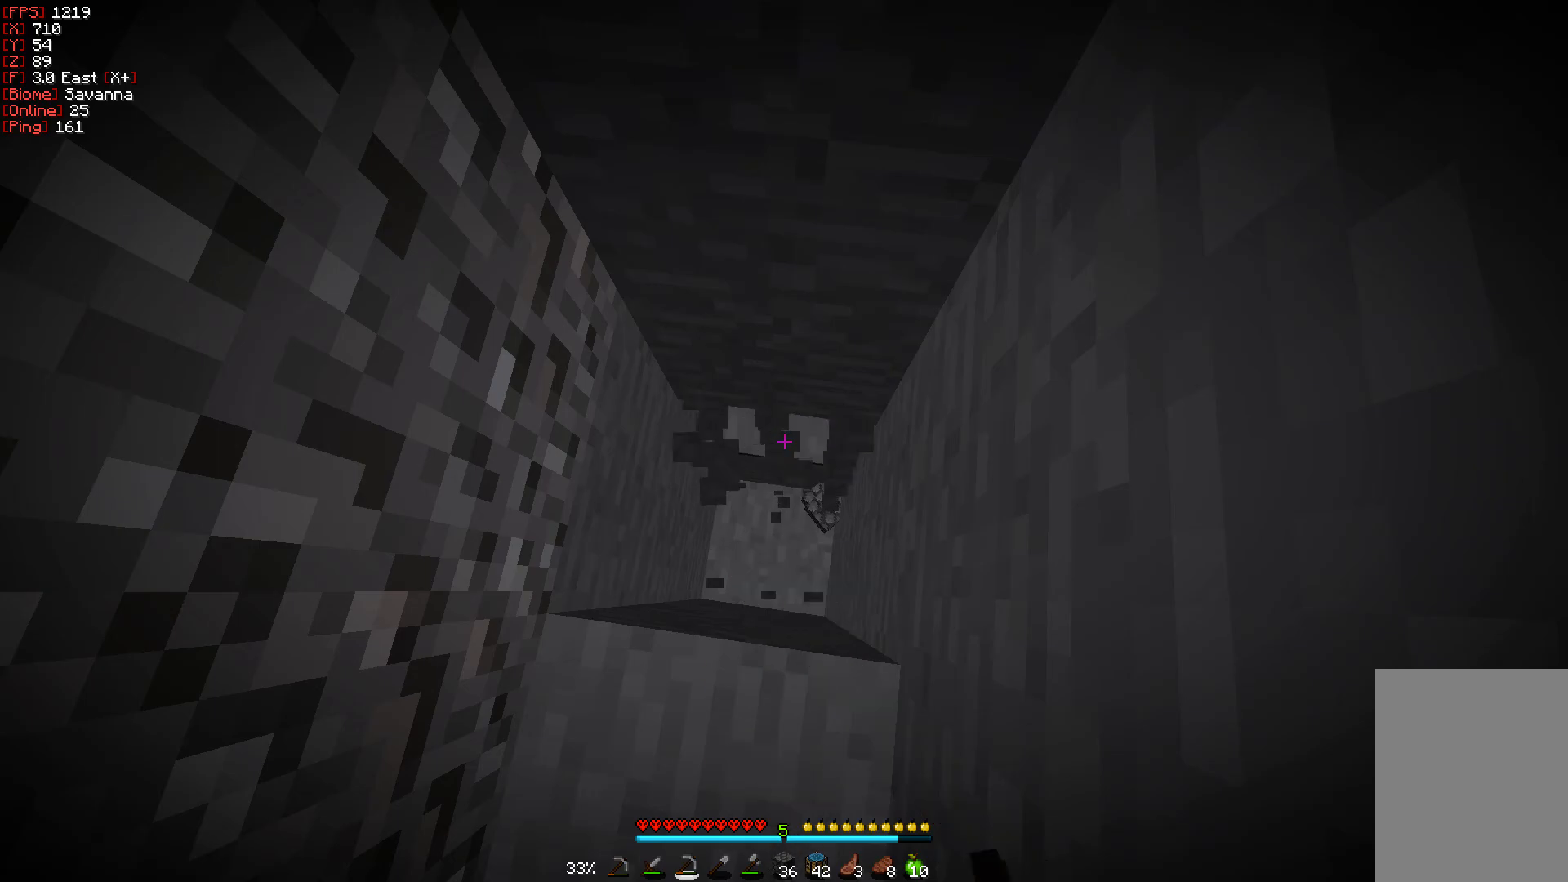
{"keys": [], "mouse": ["left"], "events": []}
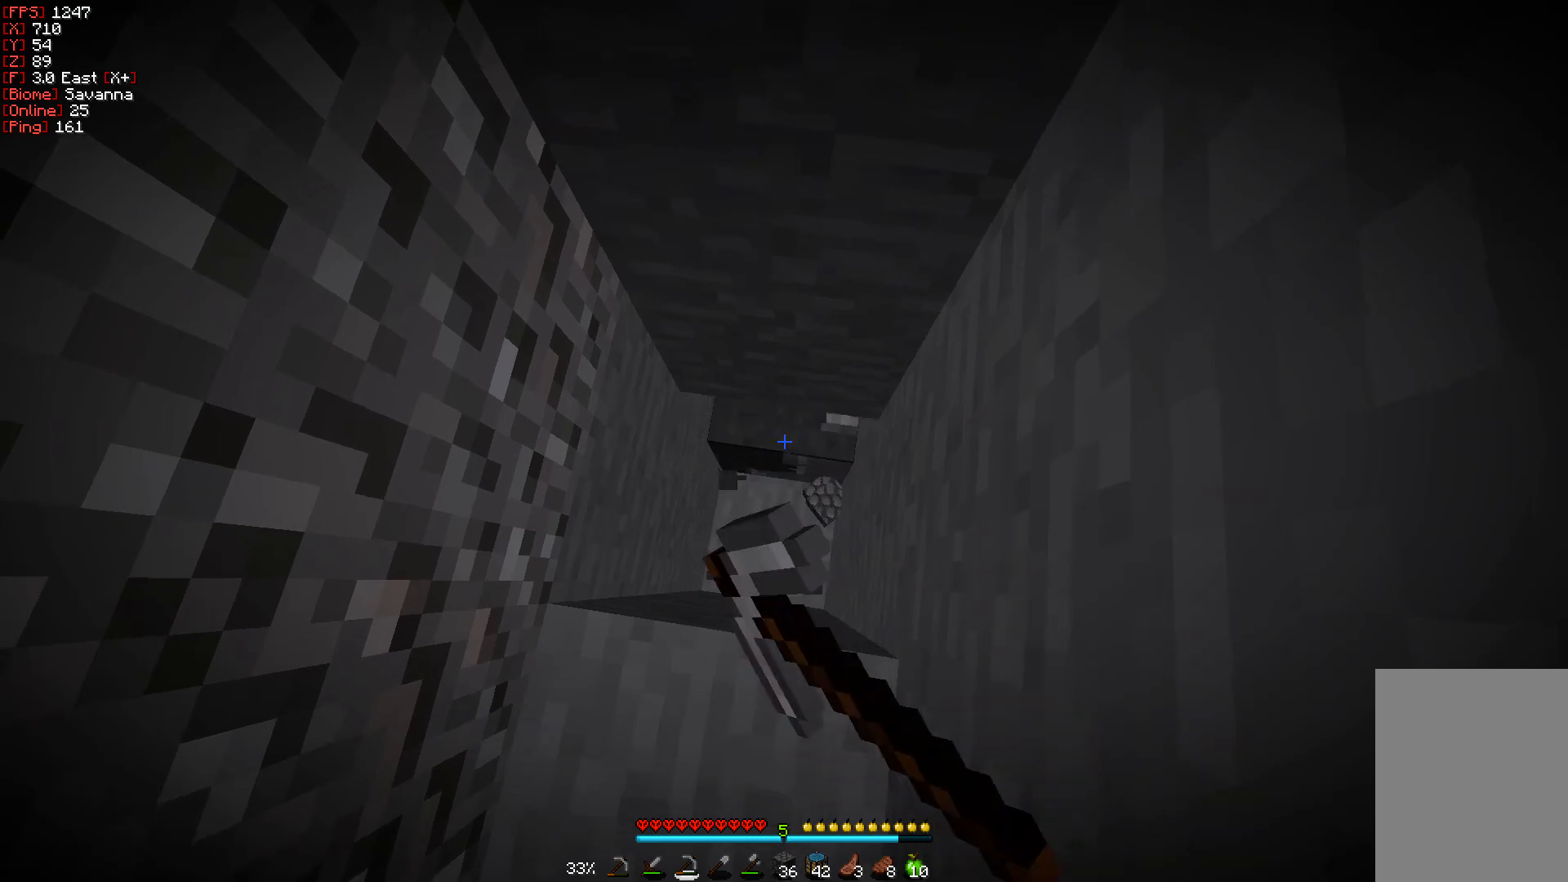
{"keys": [], "mouse": ["left"], "events": []}
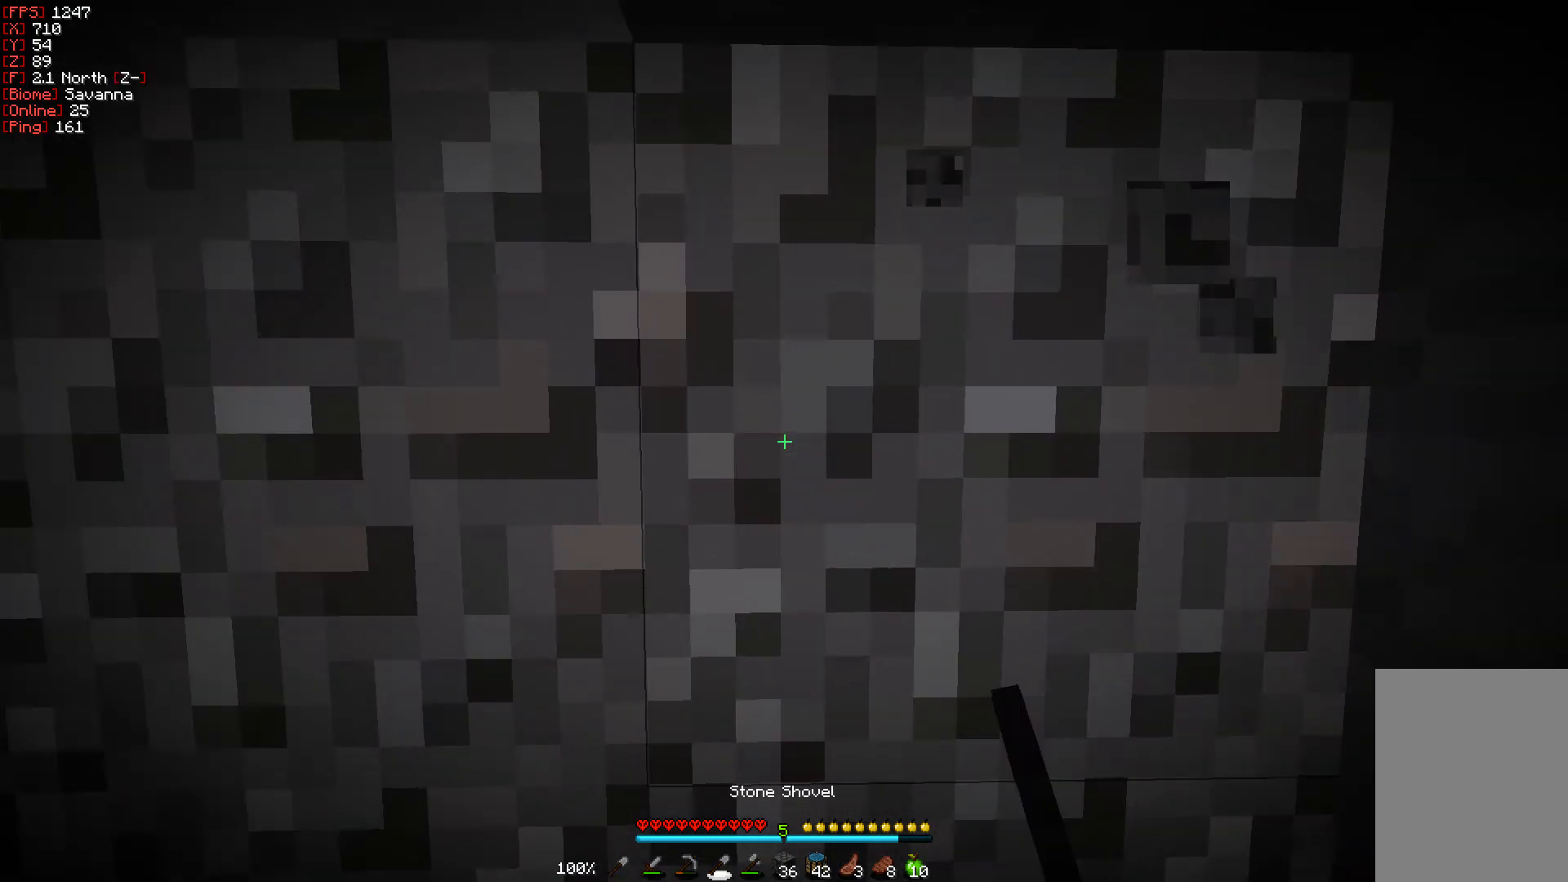
{"keys": [], "mouse": ["left"], "events": []}
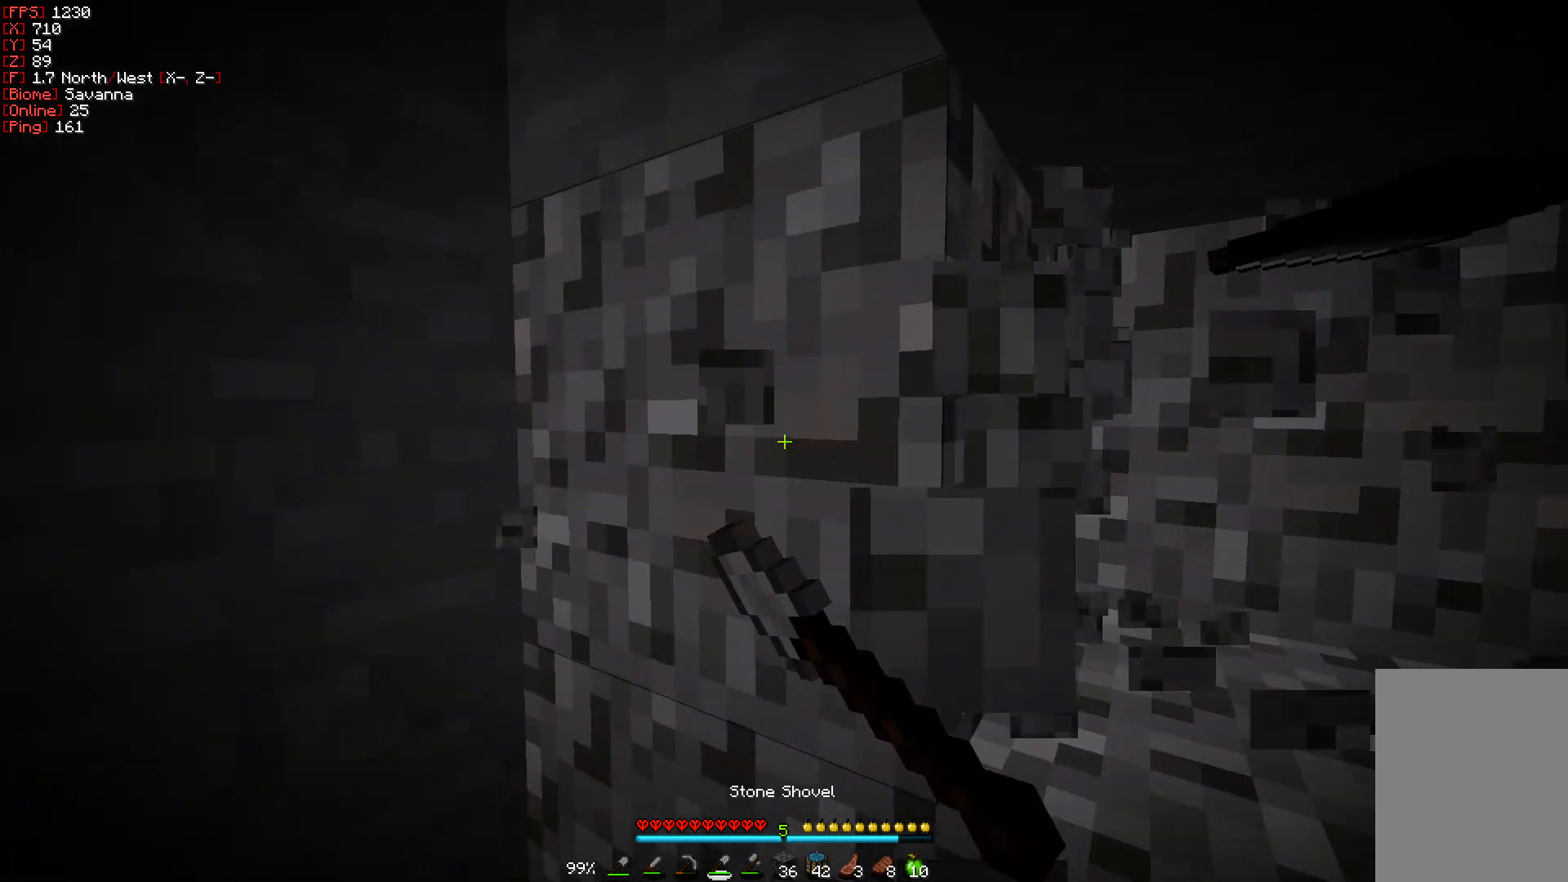
{"keys": ["a", "w"], "mouse": ["left"], "events": [[350, "a", "down"], [350, "w", "down"]]}
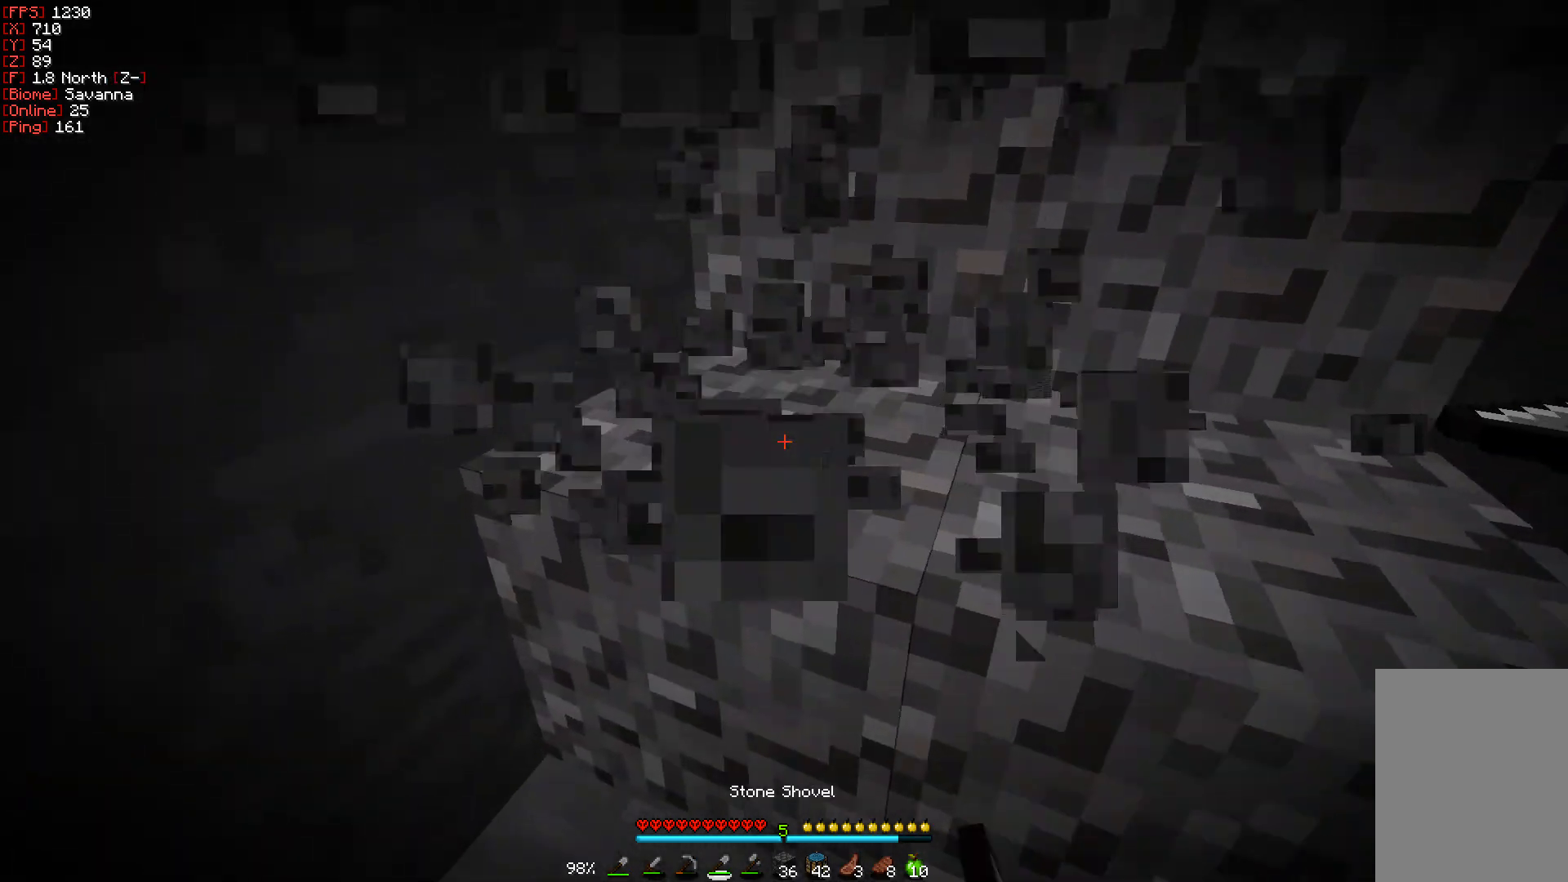
{"keys": ["w"], "mouse": ["left"], "events": [[33, "a", "up"], [33, "w", "up"], [483, "w", "down"]]}
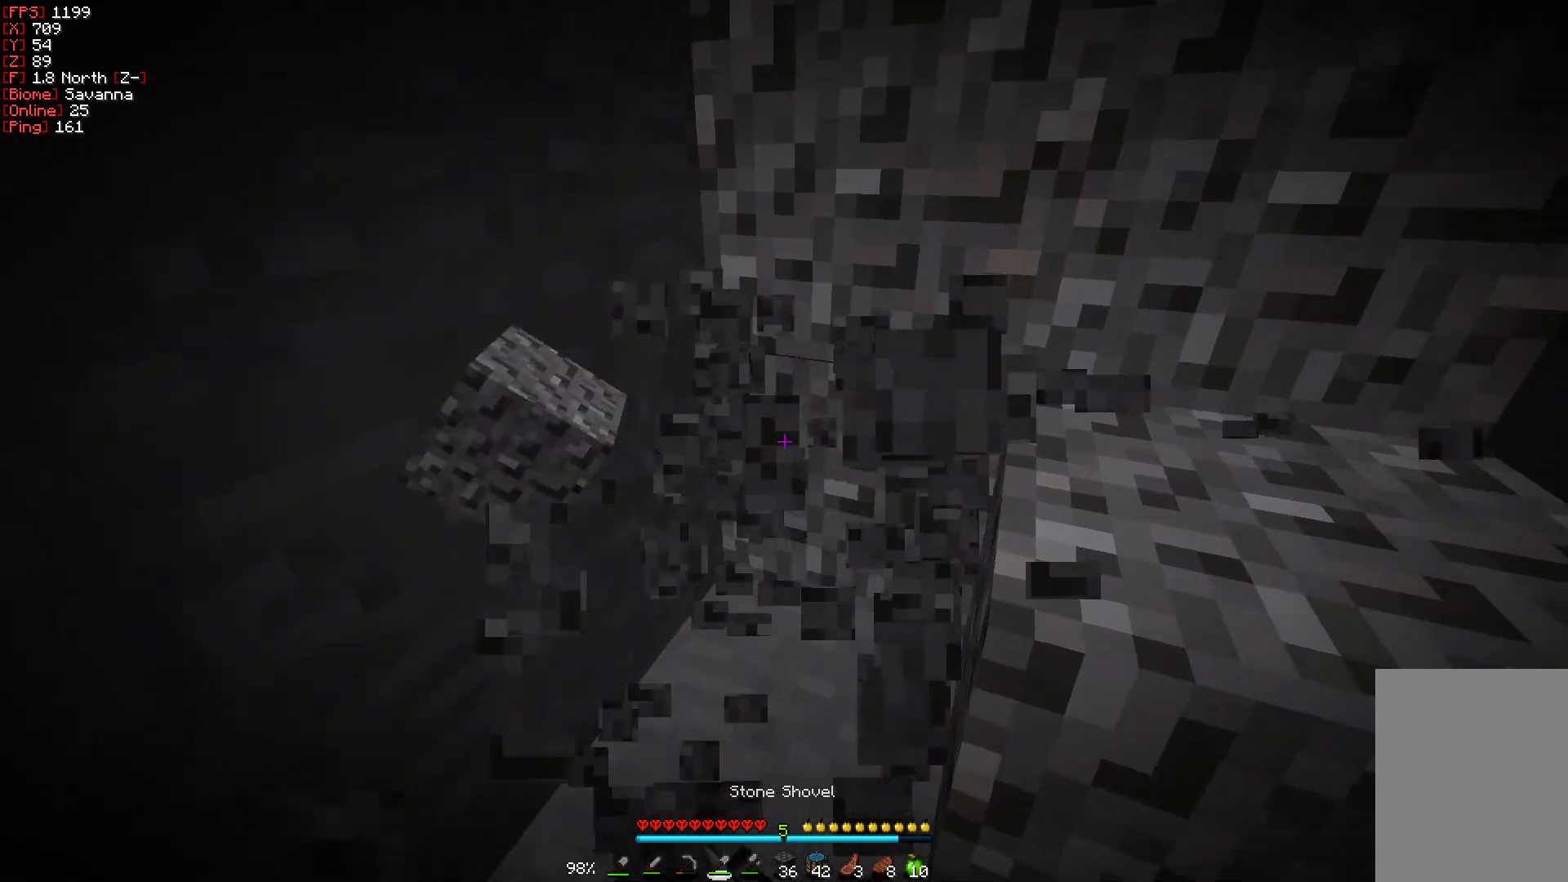
{"keys": [], "mouse": ["left"], "events": [[167, "w", "up"]]}
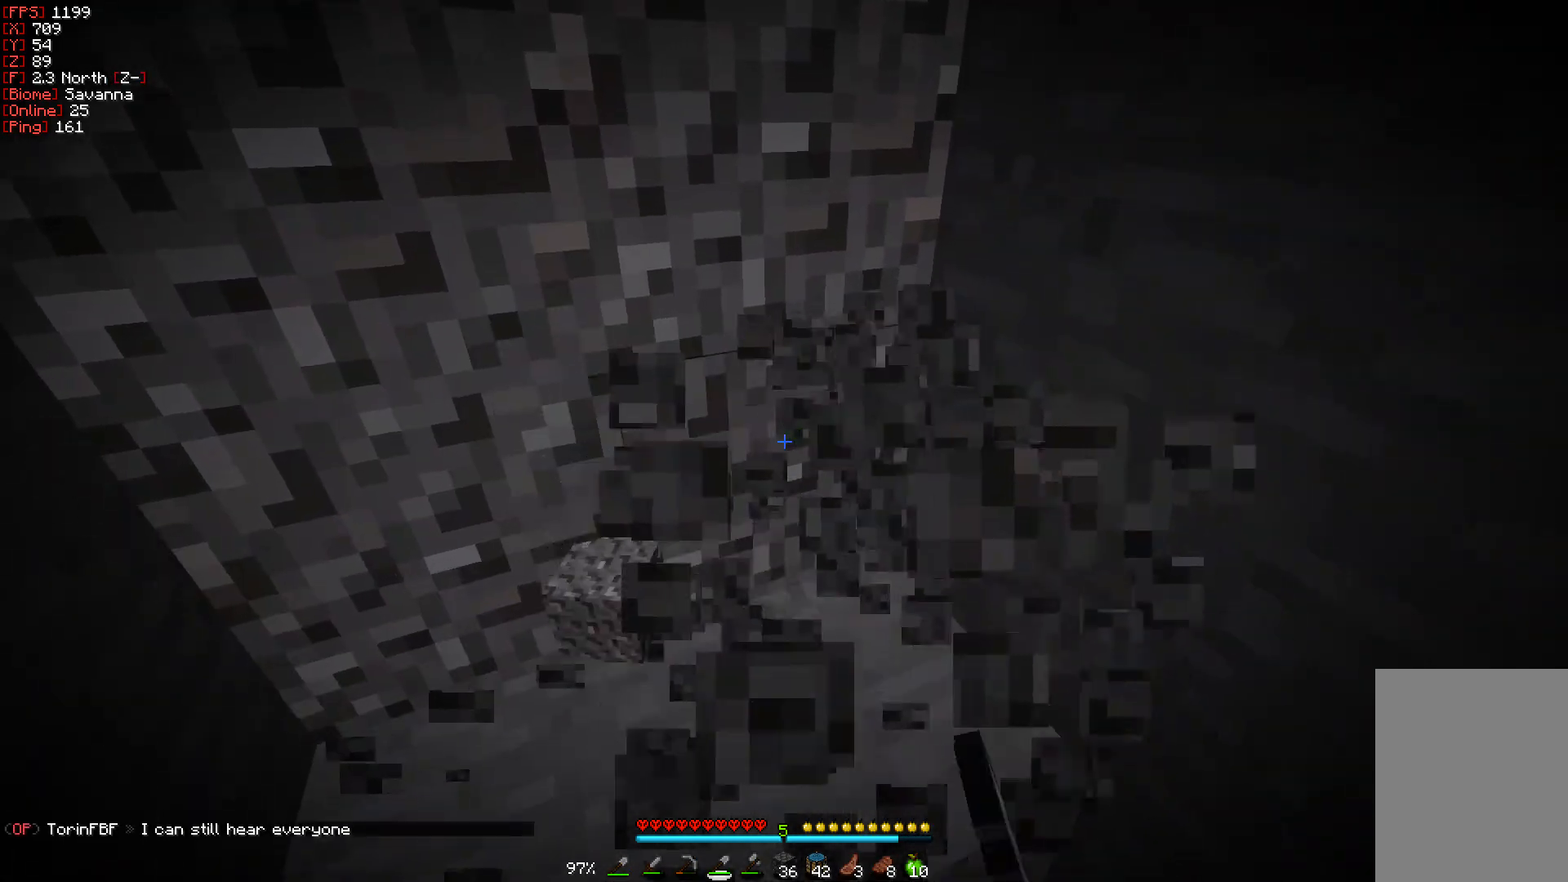
{"keys": [], "mouse": ["left"], "events": [[33, "w", "down"], [283, "w", "up"]]}
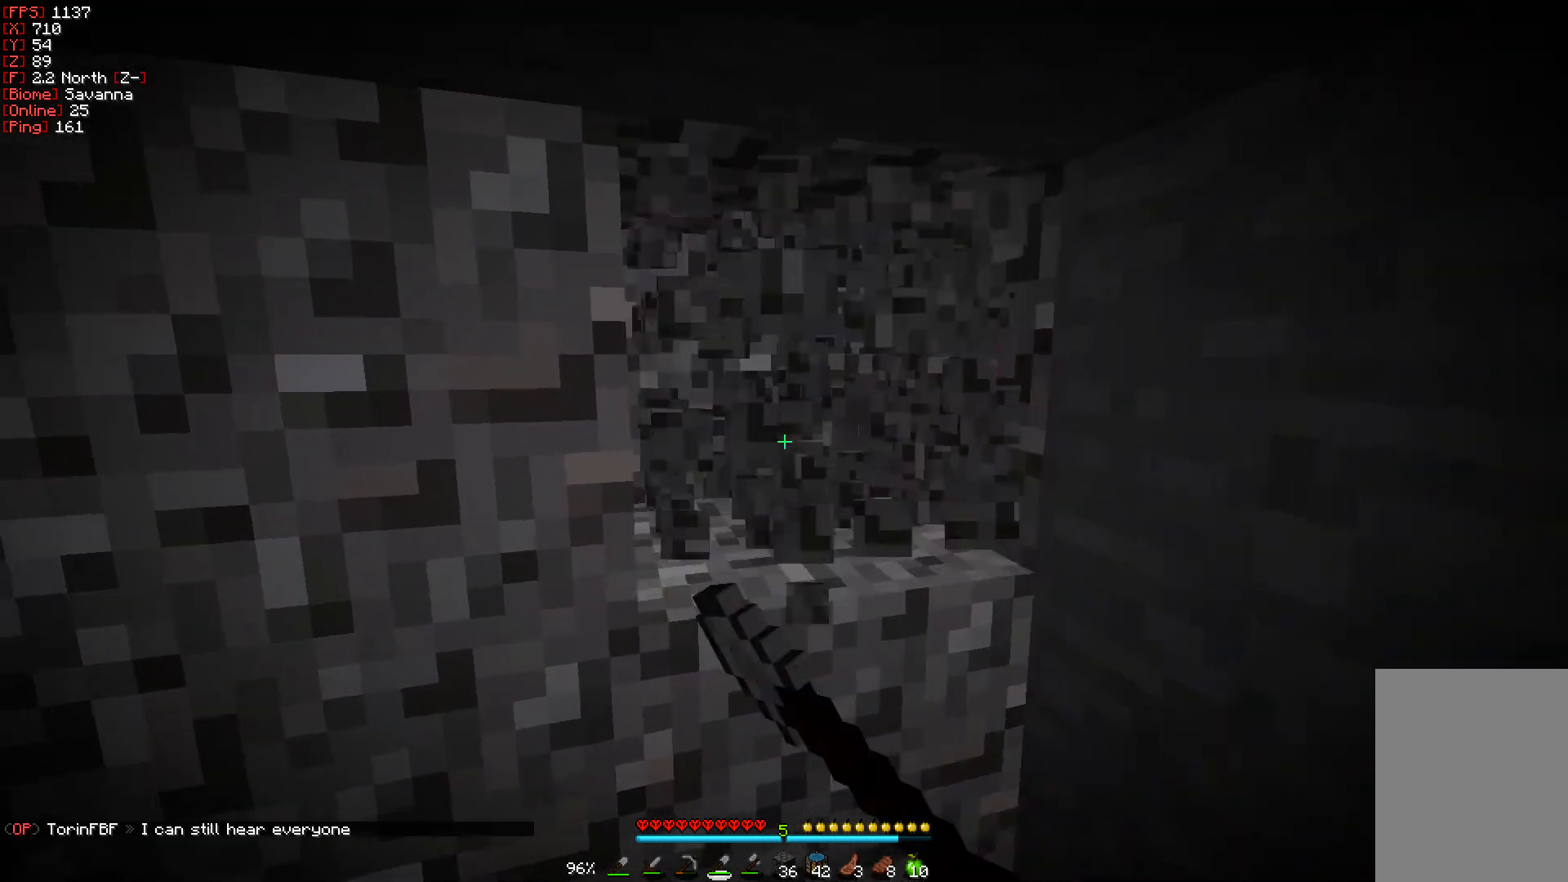
{"keys": [], "mouse": ["left"], "events": []}
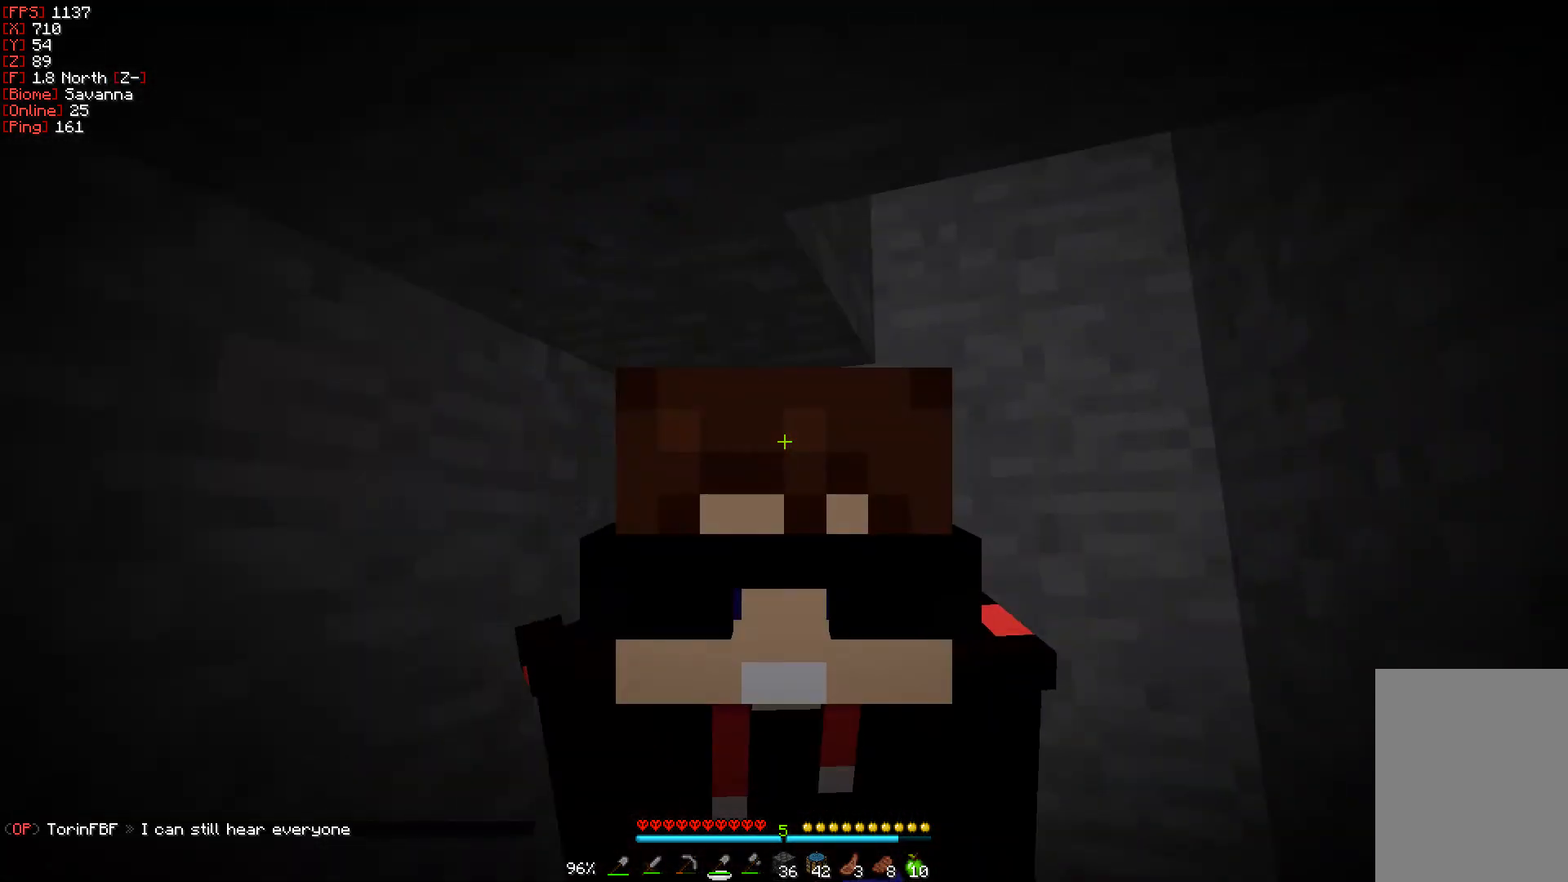
{"keys": [], "mouse": ["left"], "events": [[83, "w", "down"], [250, "a", "down"], [367, "w", "up"], [400, "a", "up"]]}
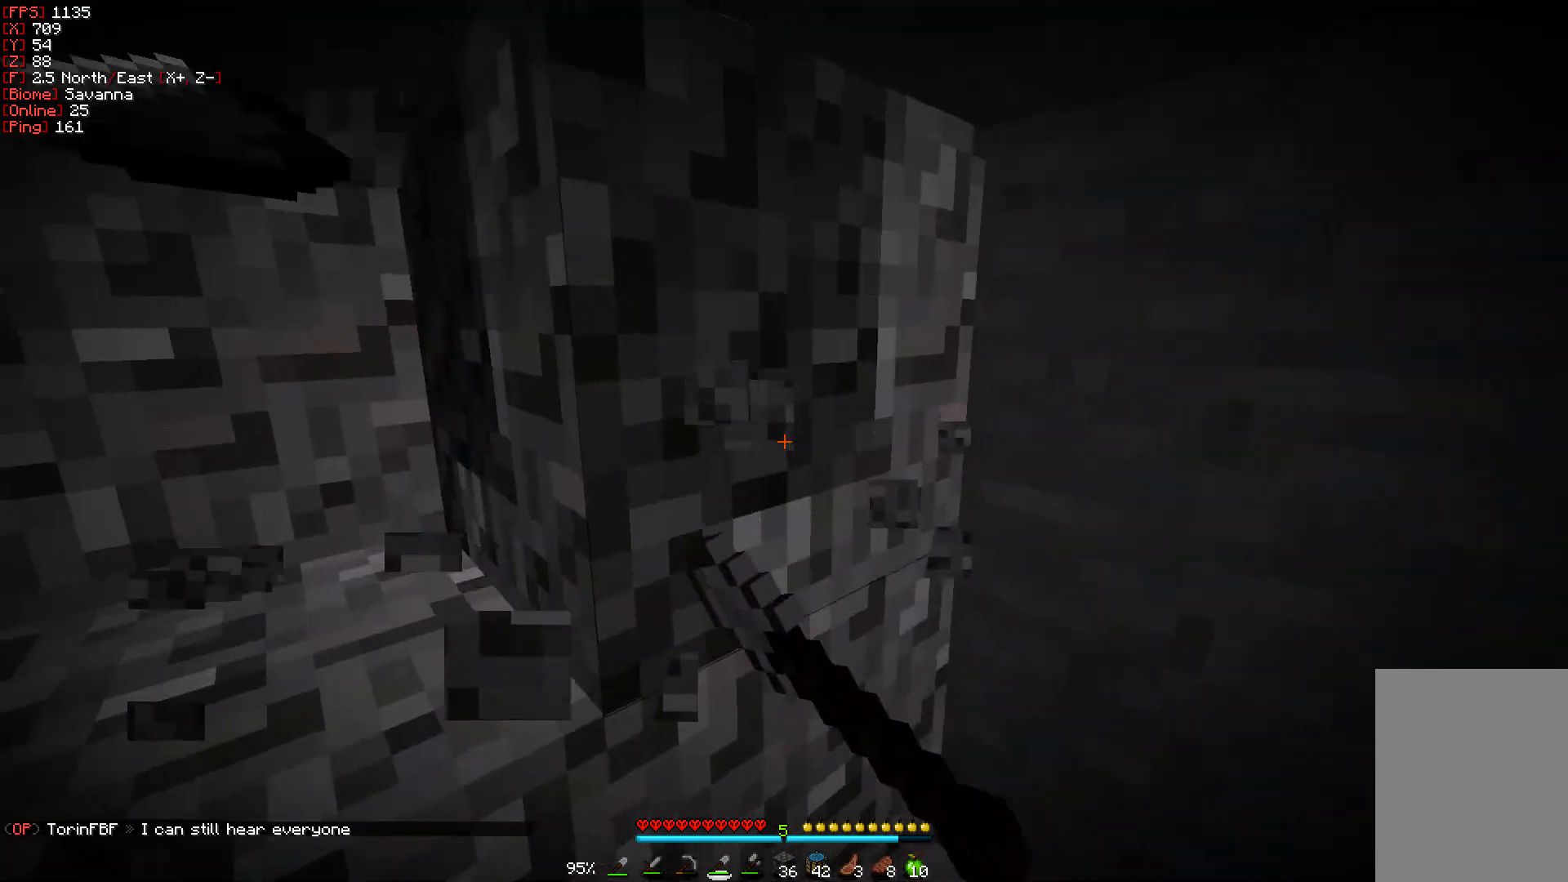
{"keys": [], "mouse": ["left"], "events": []}
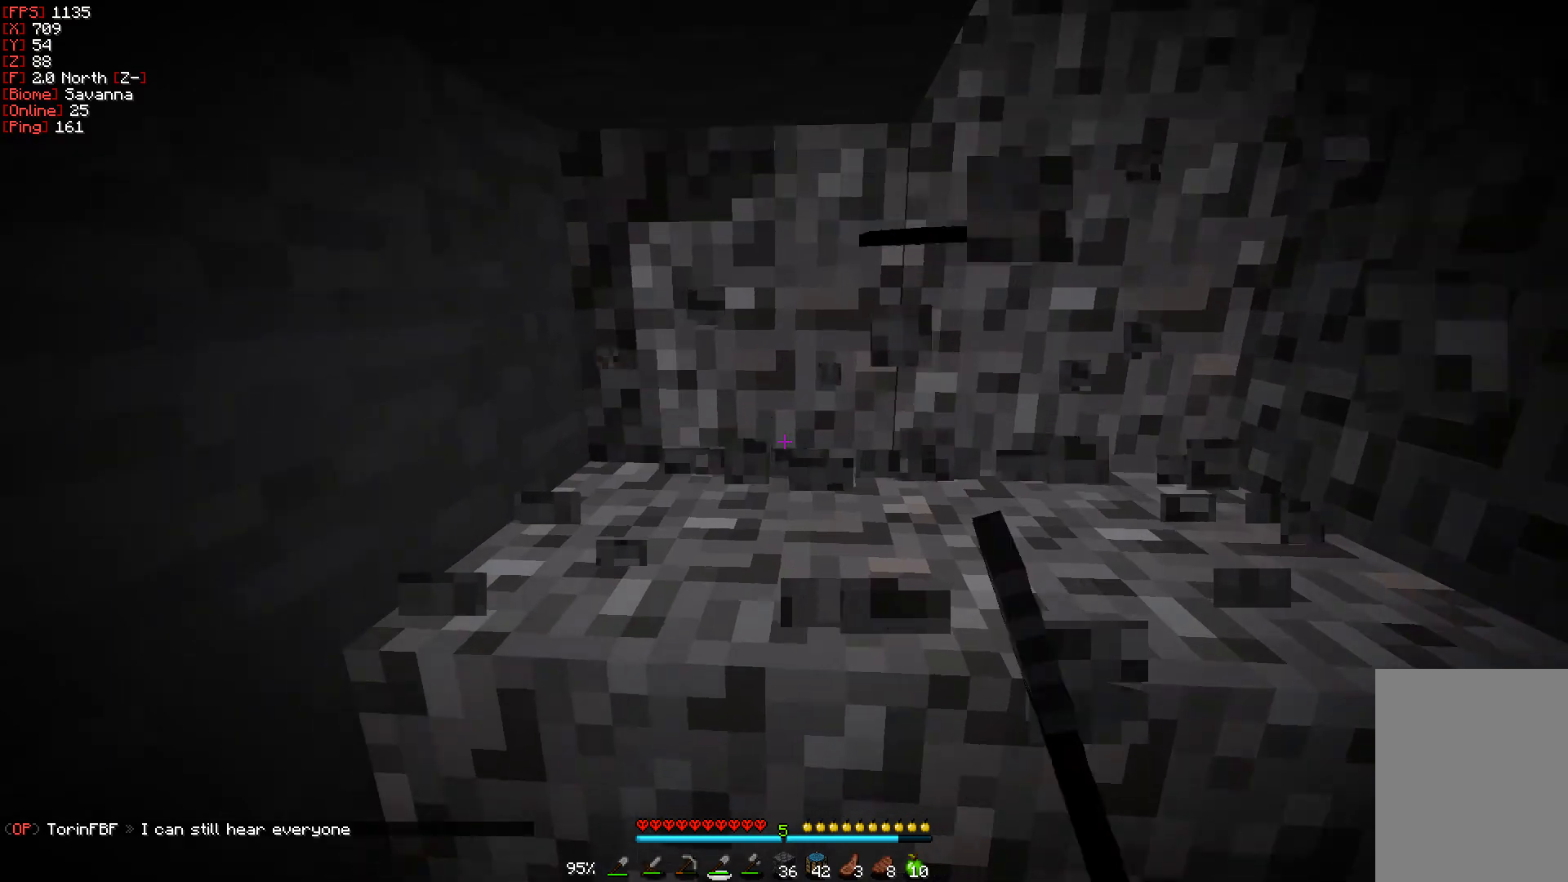
{"keys": [], "mouse": [], "events": [[333, "mouse_left", "up"]]}
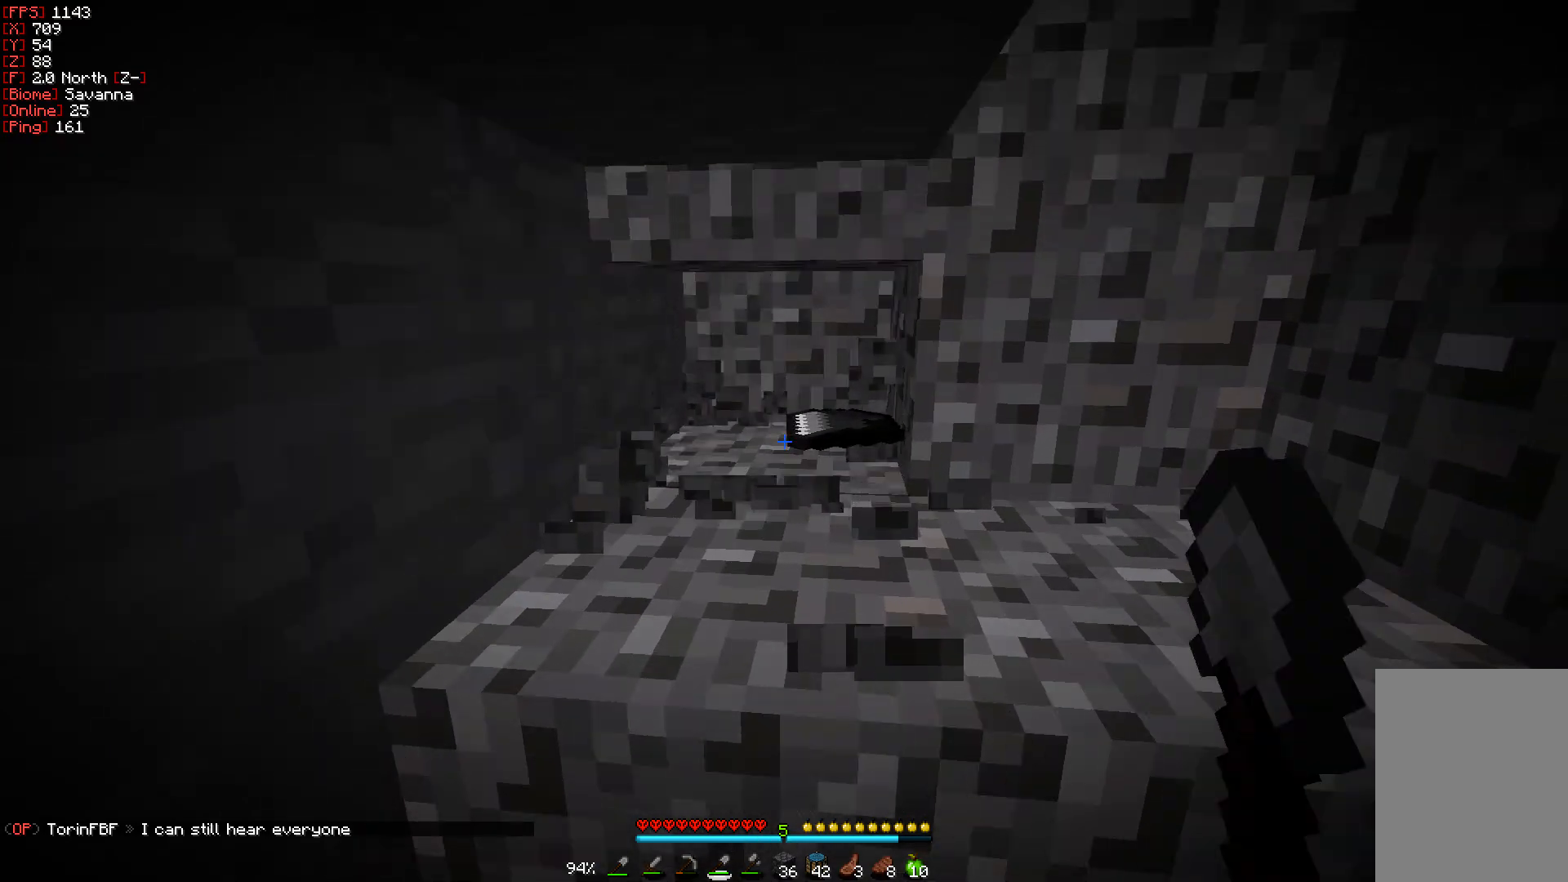
{"keys": [], "mouse": [], "events": []}
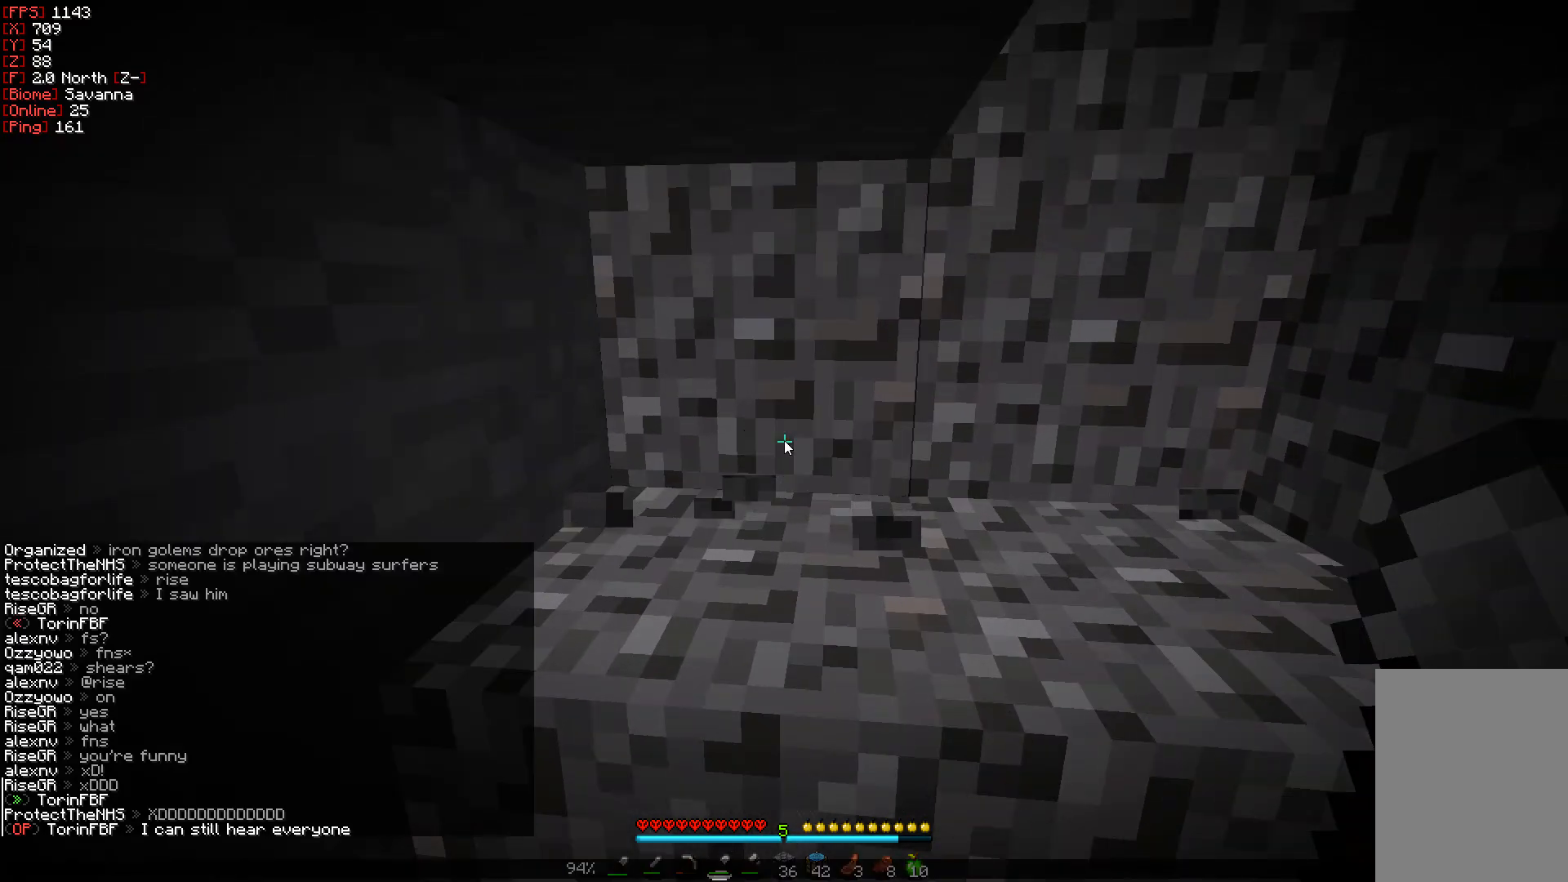
{"keys": [], "mouse": [], "events": []}
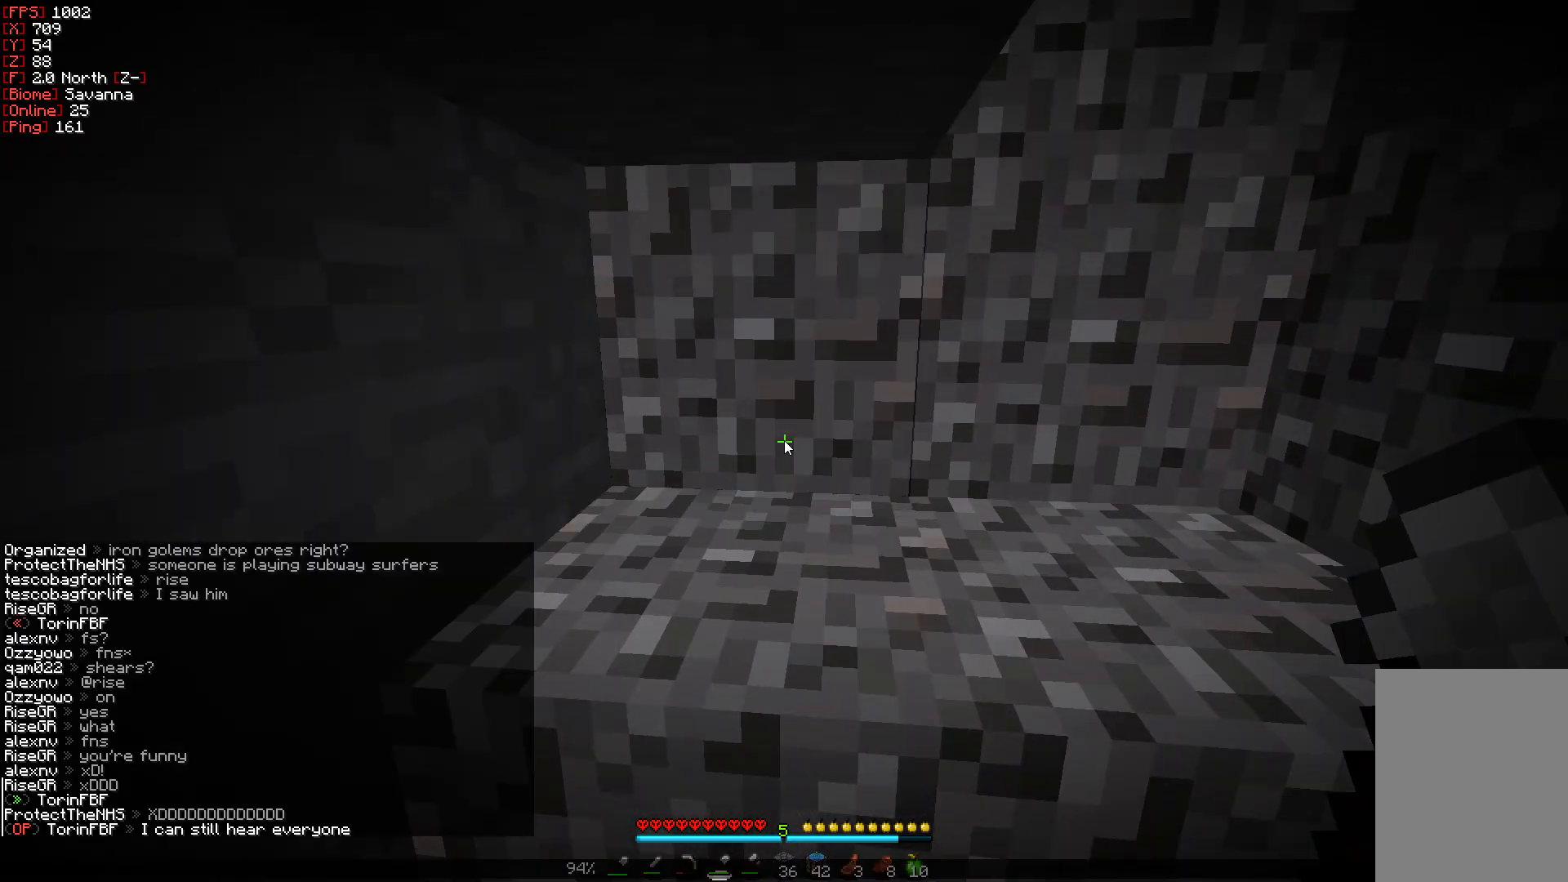
{"keys": [], "mouse": [], "events": []}
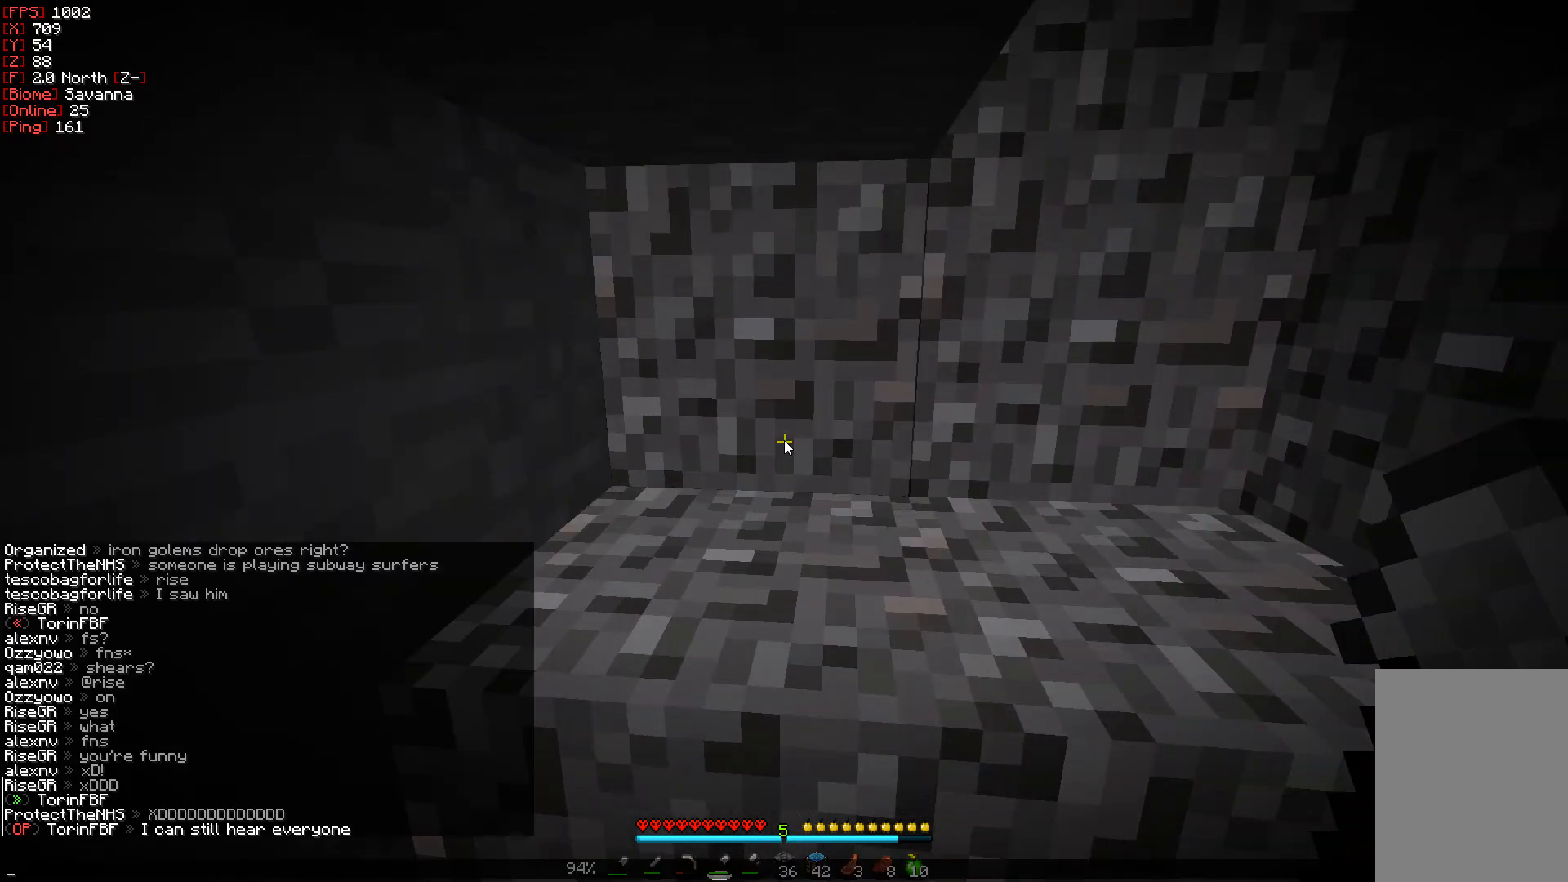
{"keys": [], "mouse": [], "events": [[150, "s", "down"], [317, "s", "up"]]}
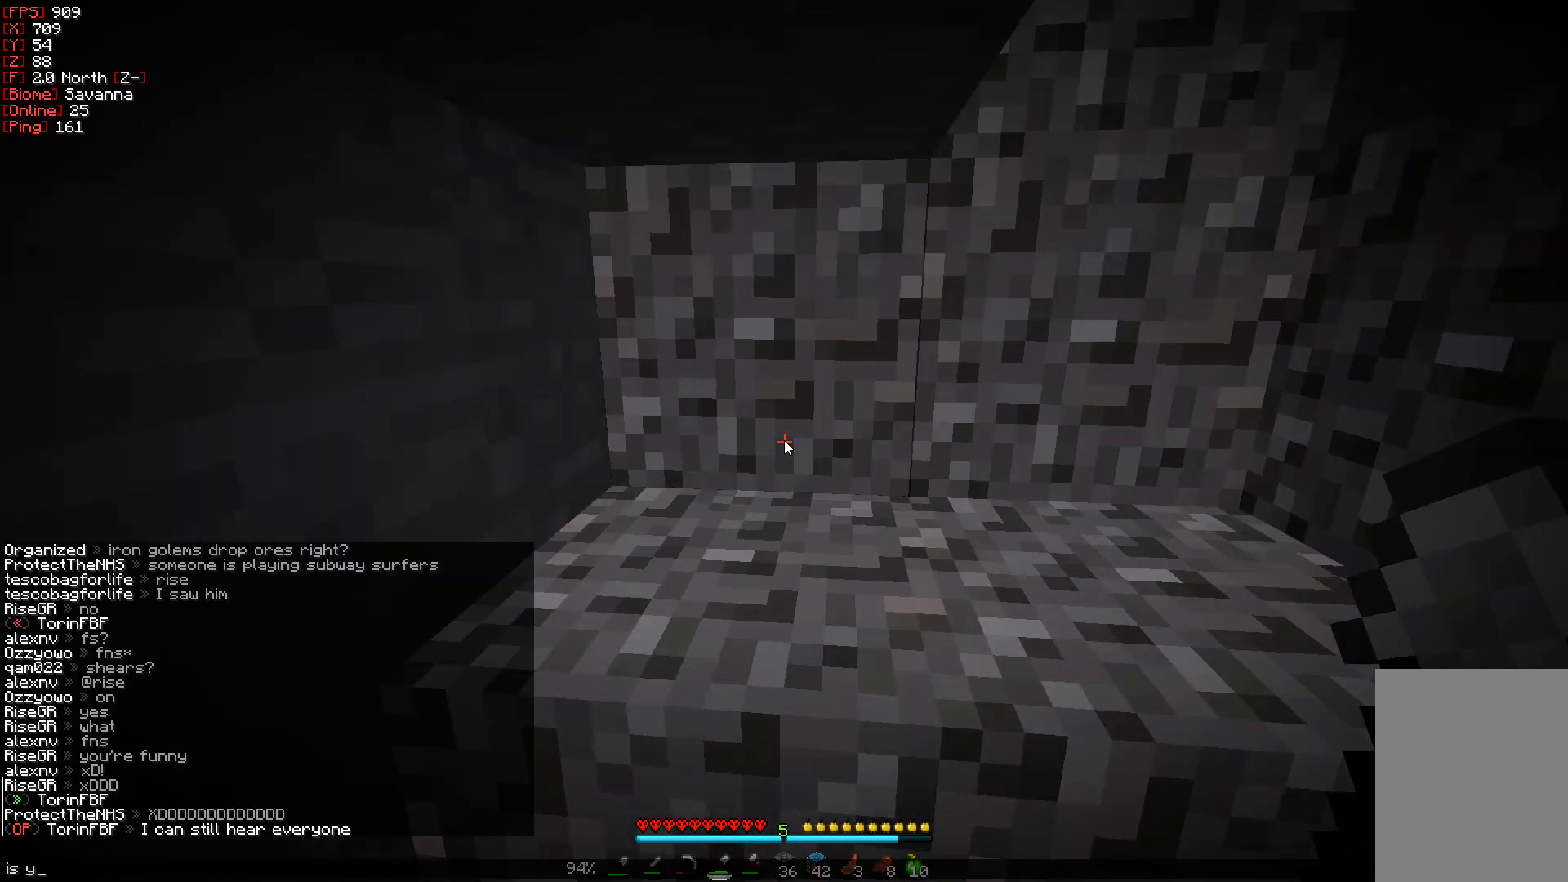
{"keys": [], "mouse": [], "events": []}
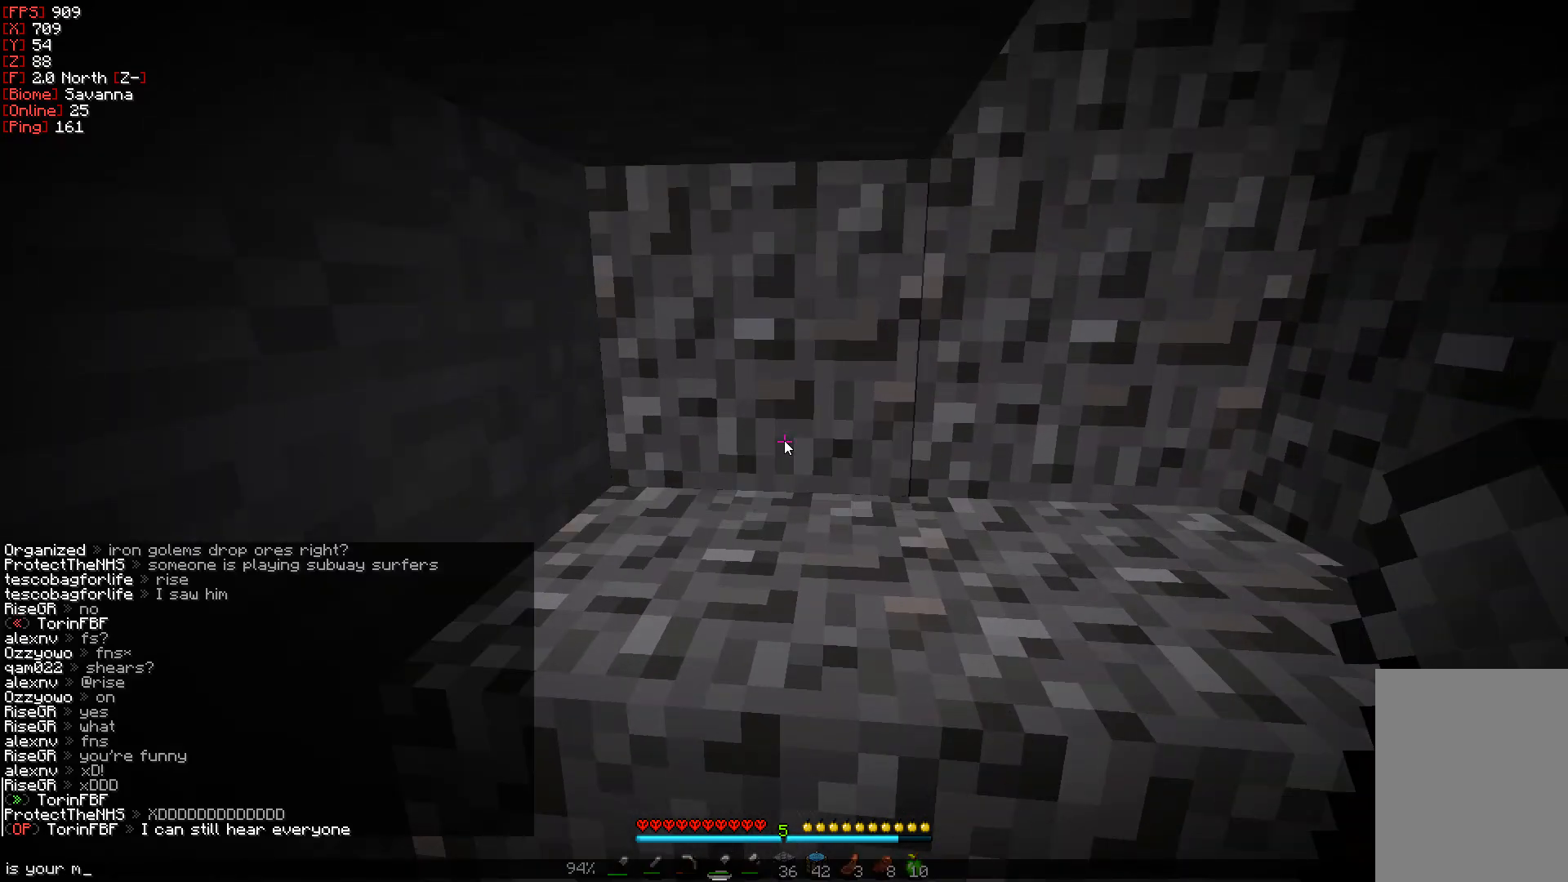
{"keys": [], "mouse": [], "events": []}
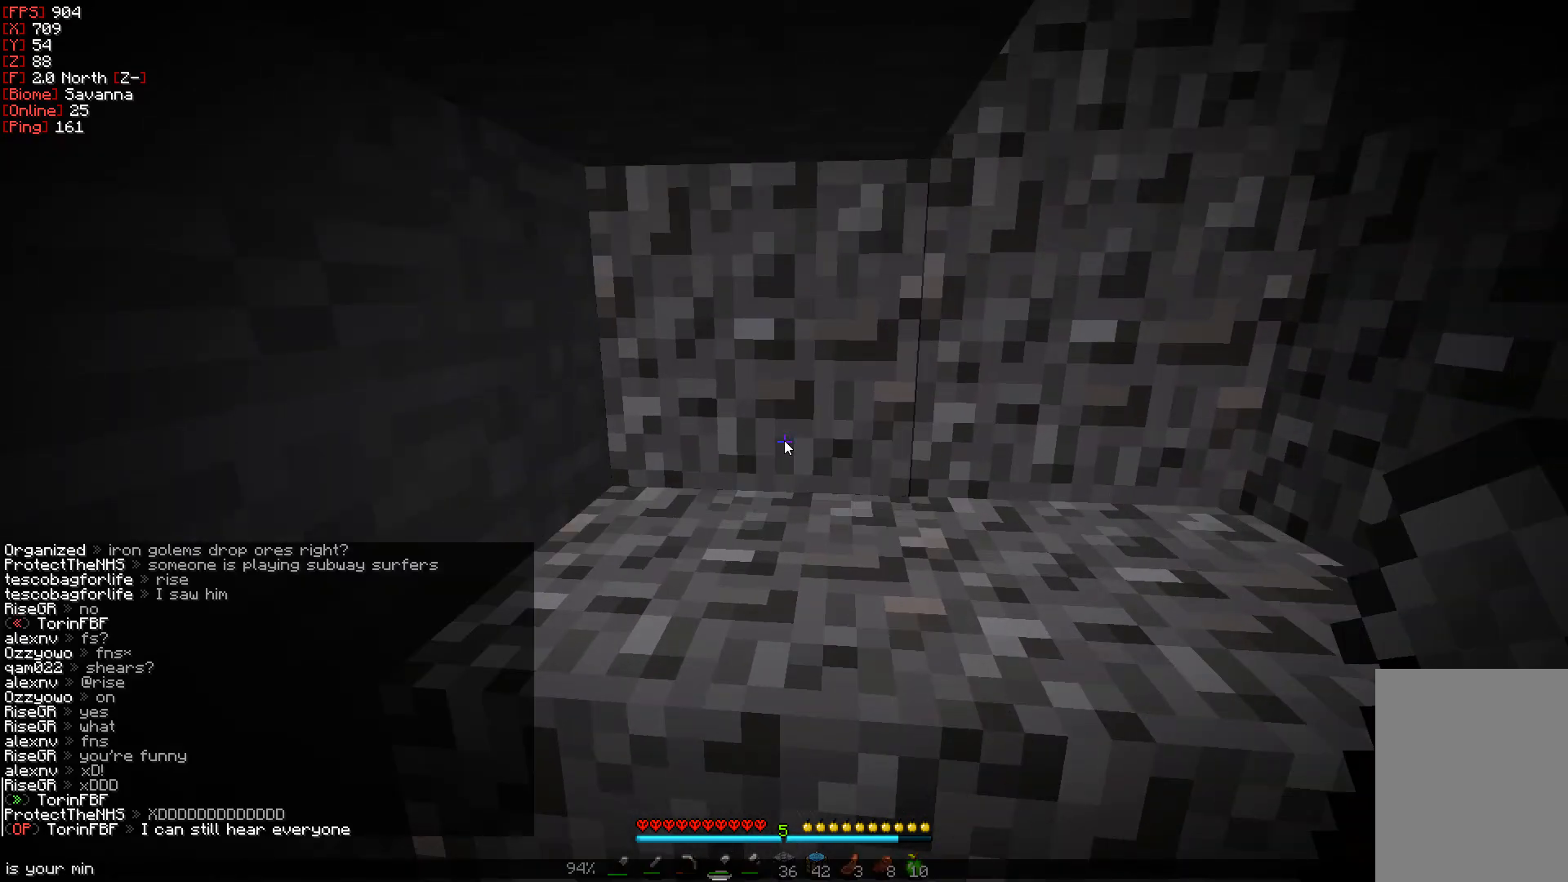
{"keys": [], "mouse": [], "events": []}
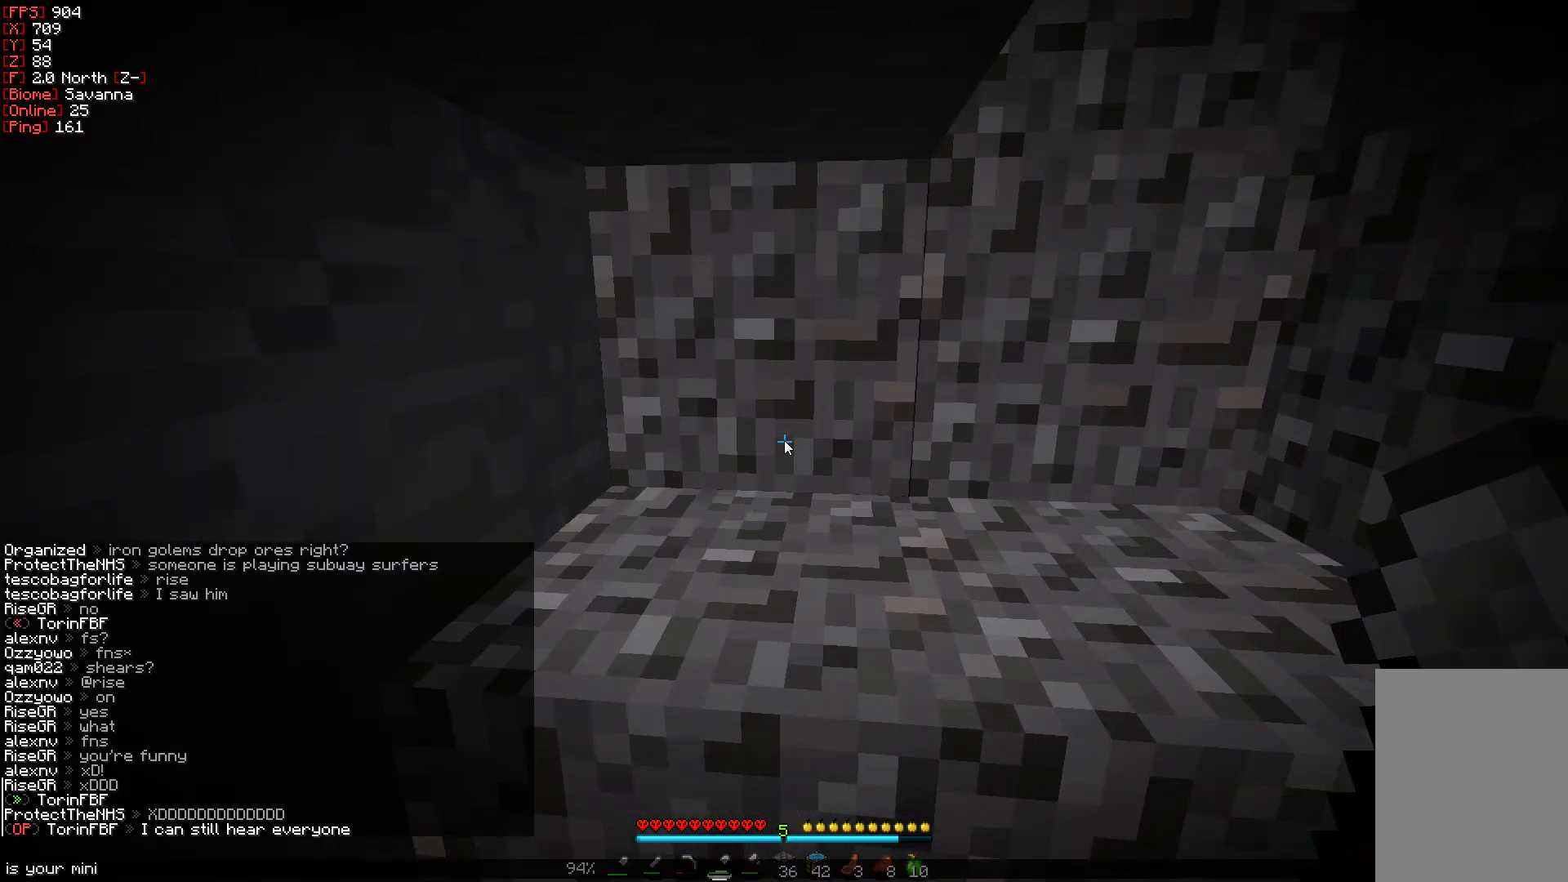
{"keys": [], "mouse": [], "events": []}
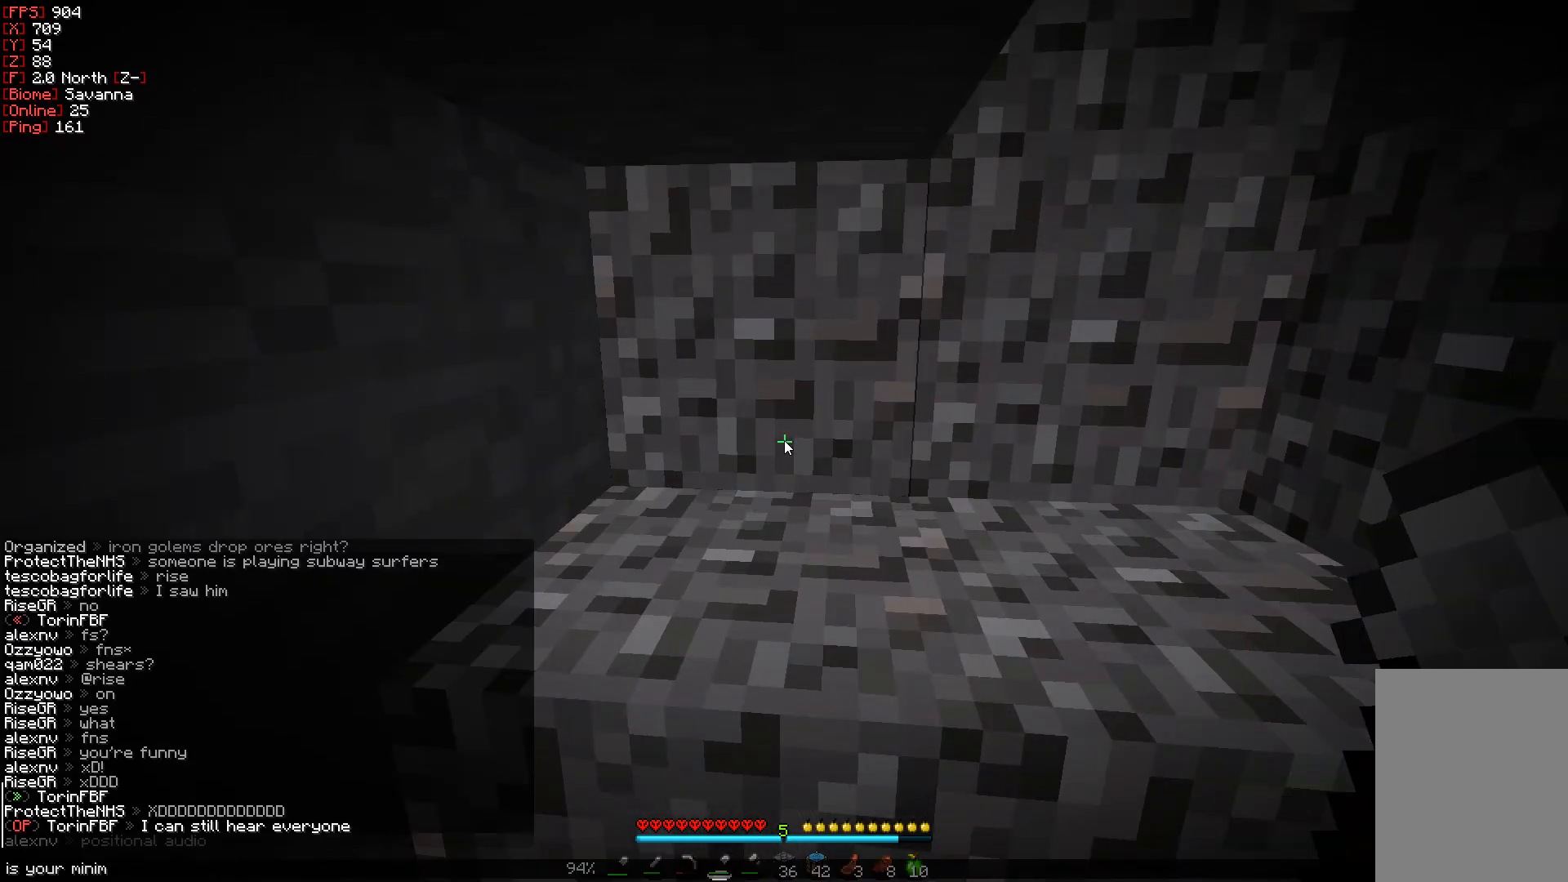
{"keys": [], "mouse": [], "events": []}